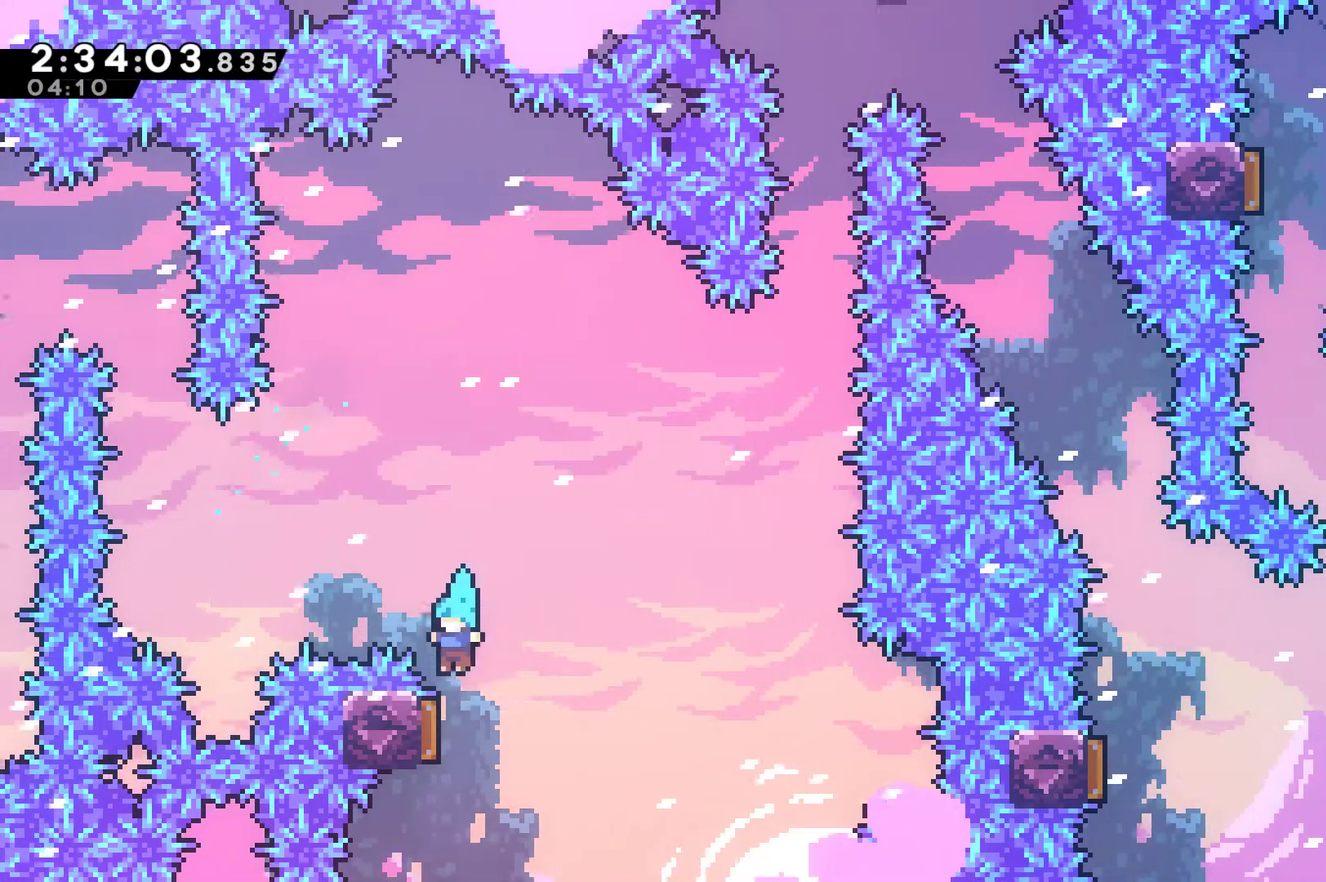
Gameplay with a controller (Xbox layout); each line is a JSON object with the inputs held at the frame after it. "events" lists button and stick changes between this image and that frame as [ms after this image, input, new state], when the widget could be followed in between. This document gives stick clicks only as held states, not as events.
{"buttons": ["X", "DPAD_UP"], "left_stick": "center", "right_stick": "center", "events": [[100, "DPAD_UP", "up"], [133, "DPAD_LEFT", "up"], [367, "DPAD_UP", "down"], [500, "X", "down"]]}
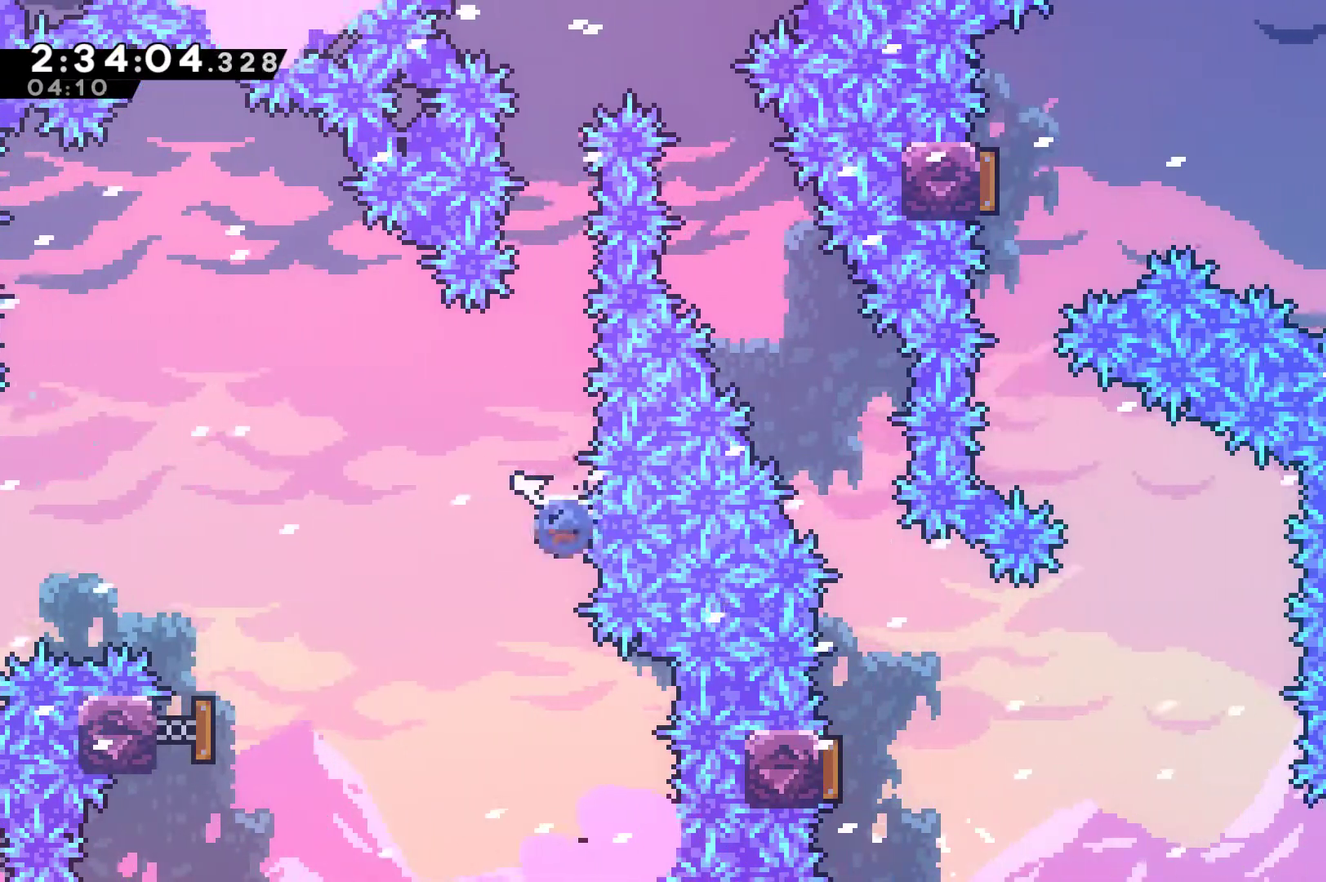
{"buttons": ["X", "DPAD_UP"], "left_stick": "center", "right_stick": "center", "events": [[200, "X", "up"], [400, "X", "down"]]}
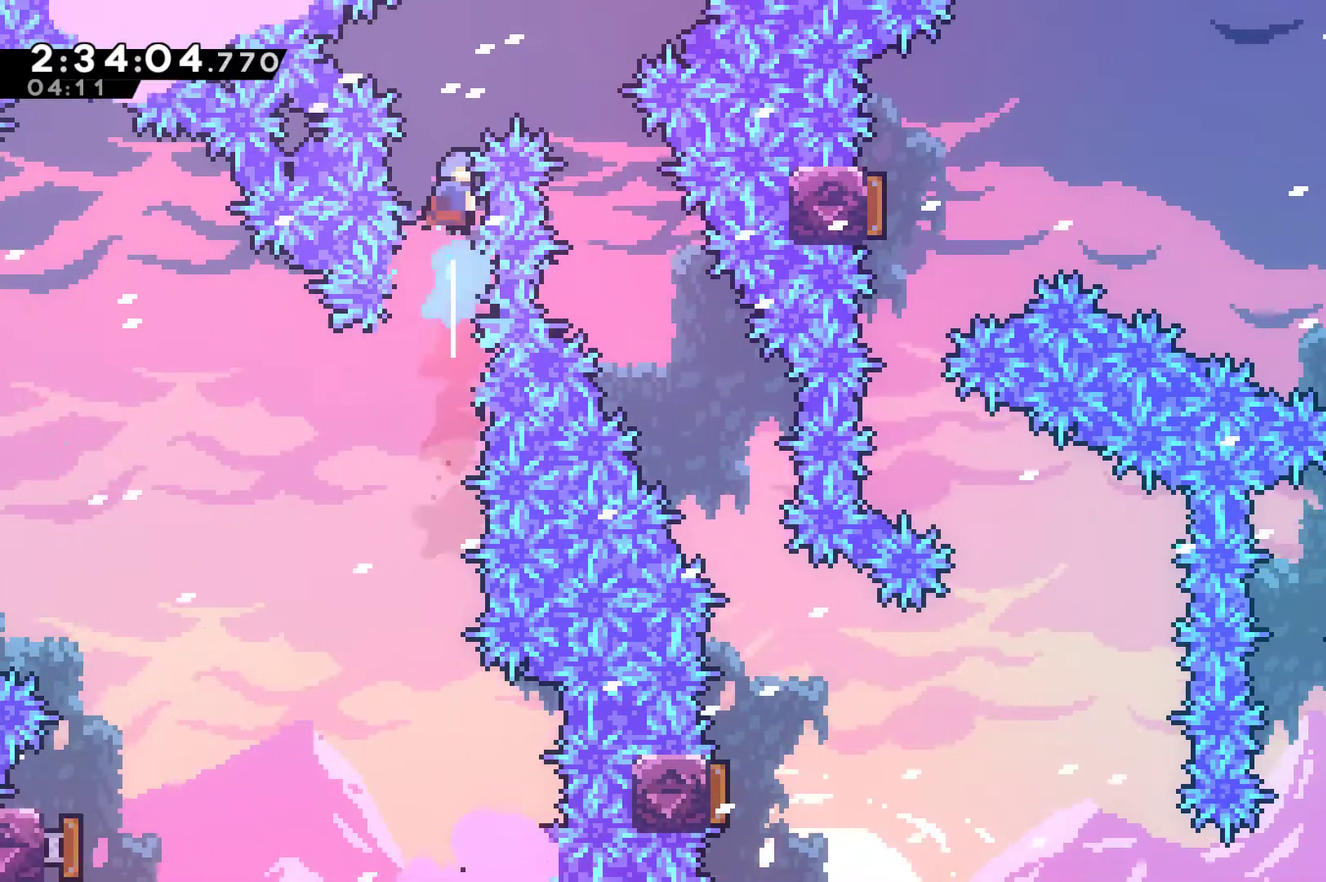
{"buttons": ["DPAD_RIGHT"], "left_stick": "center", "right_stick": "center", "events": [[67, "DPAD_UP", "up"], [100, "DPAD_RIGHT", "down"], [100, "X", "up"]]}
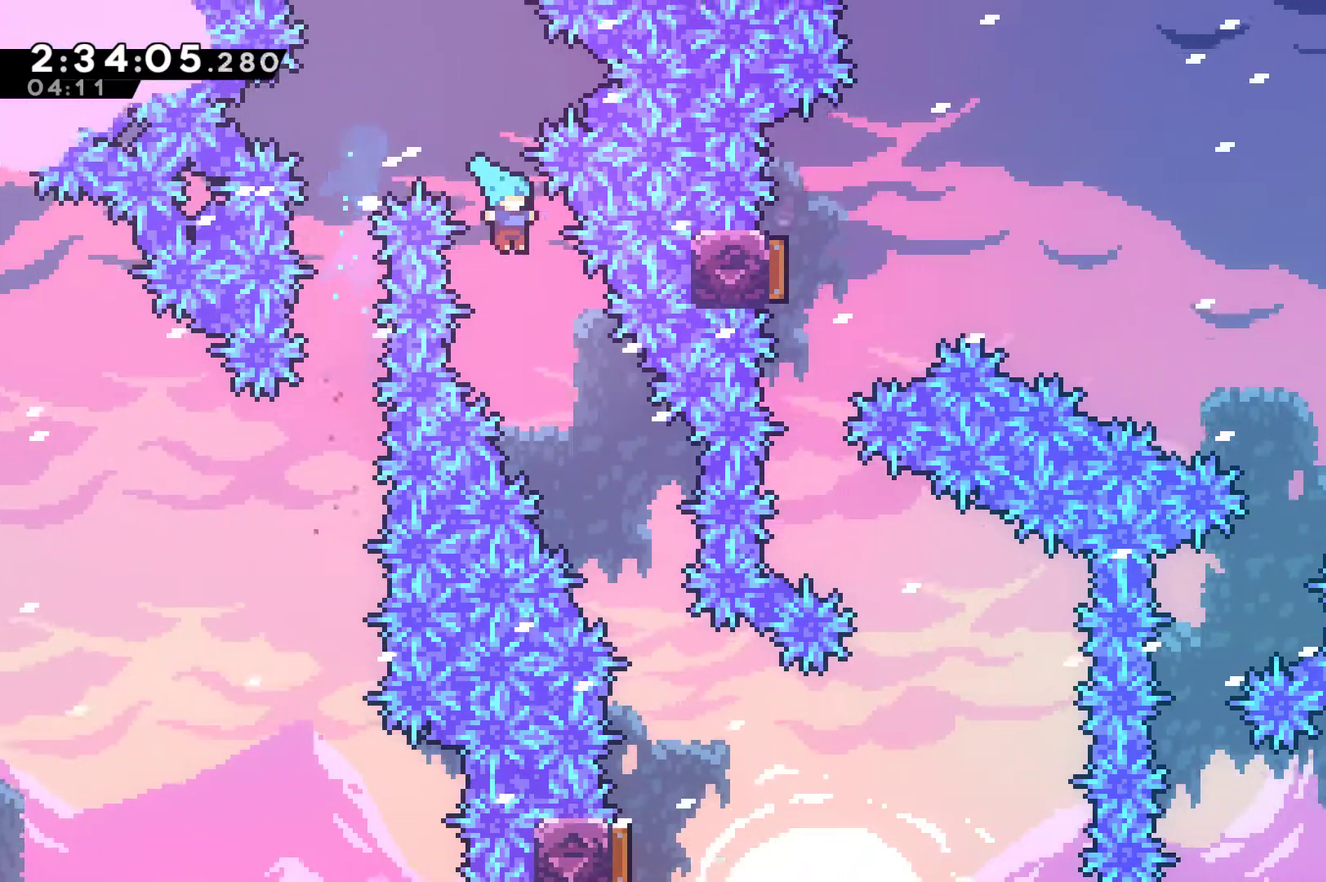
{"buttons": [], "left_stick": "center", "right_stick": "center", "events": [[67, "DPAD_RIGHT", "up"], [167, "DPAD_RIGHT", "down"], [400, "DPAD_RIGHT", "up"]]}
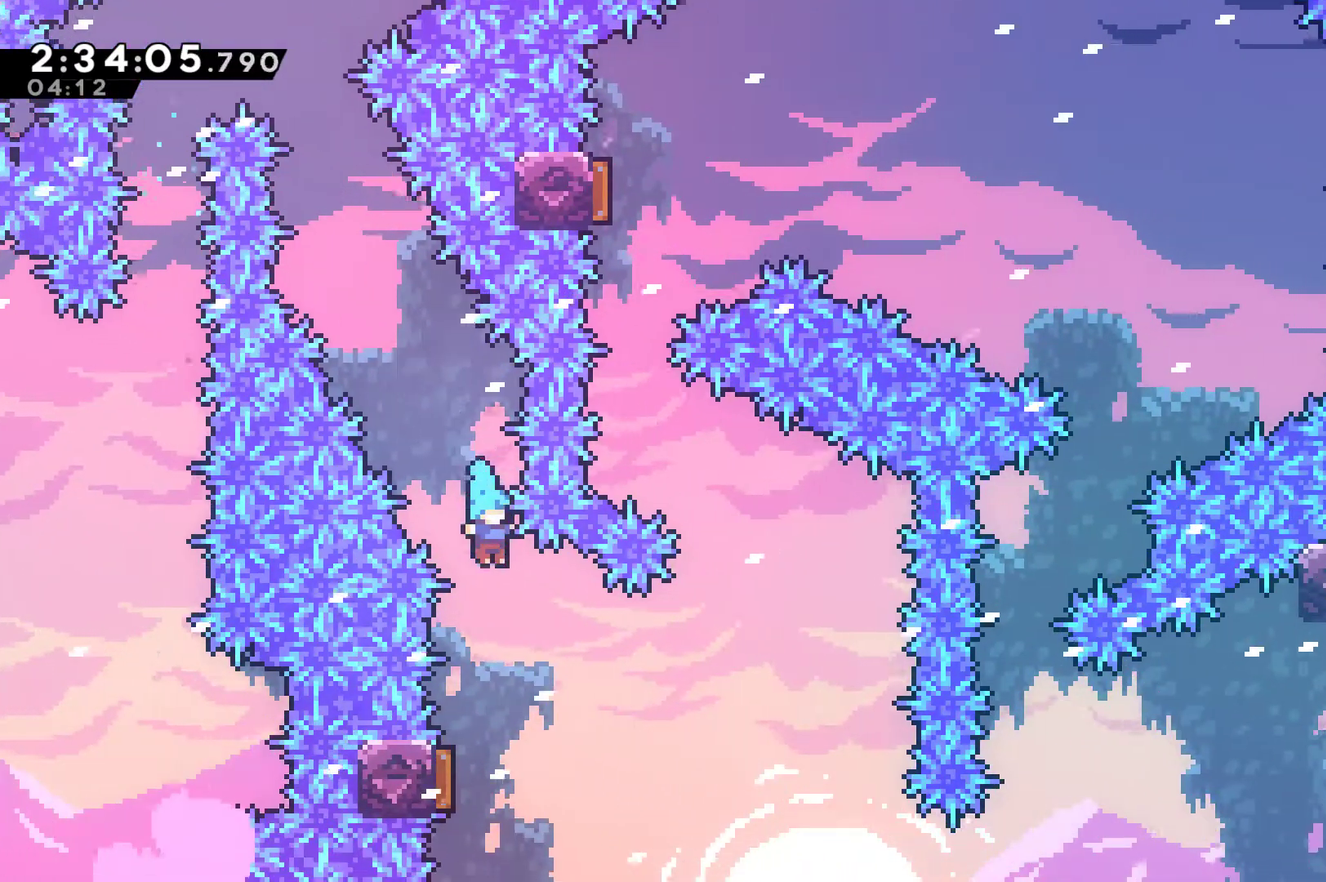
{"buttons": ["DPAD_UP", "DPAD_LEFT"], "left_stick": "center", "right_stick": "center", "events": [[167, "DPAD_LEFT", "down"], [267, "DPAD_UP", "down"], [333, "DPAD_UP", "up"], [367, "DPAD_LEFT", "up"], [500, "DPAD_LEFT", "down"], [500, "DPAD_UP", "down"]]}
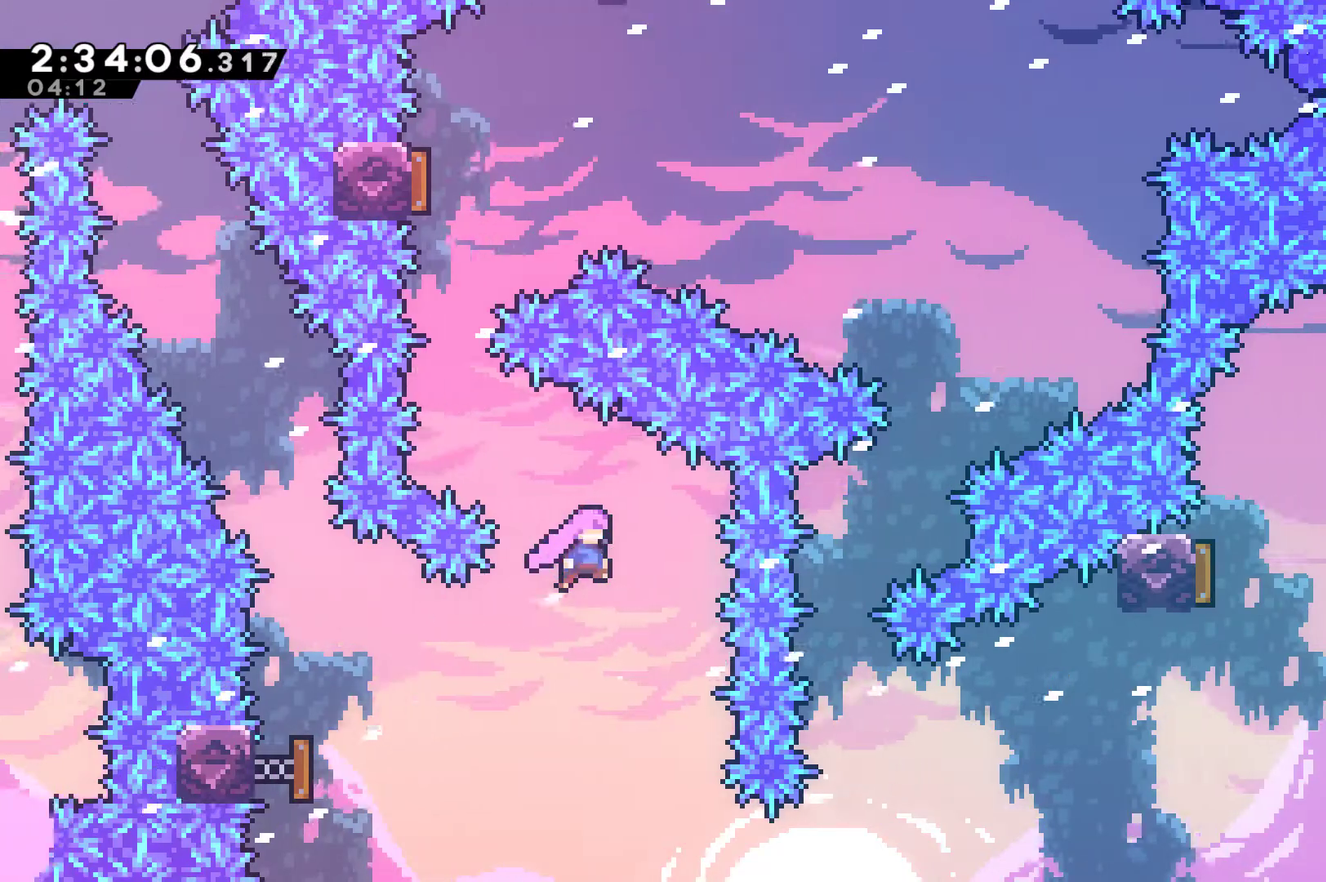
{"buttons": ["X", "DPAD_UP"], "left_stick": "center", "right_stick": "center", "events": [[100, "X", "down"], [333, "DPAD_LEFT", "up"], [333, "X", "up"], [467, "X", "down"]]}
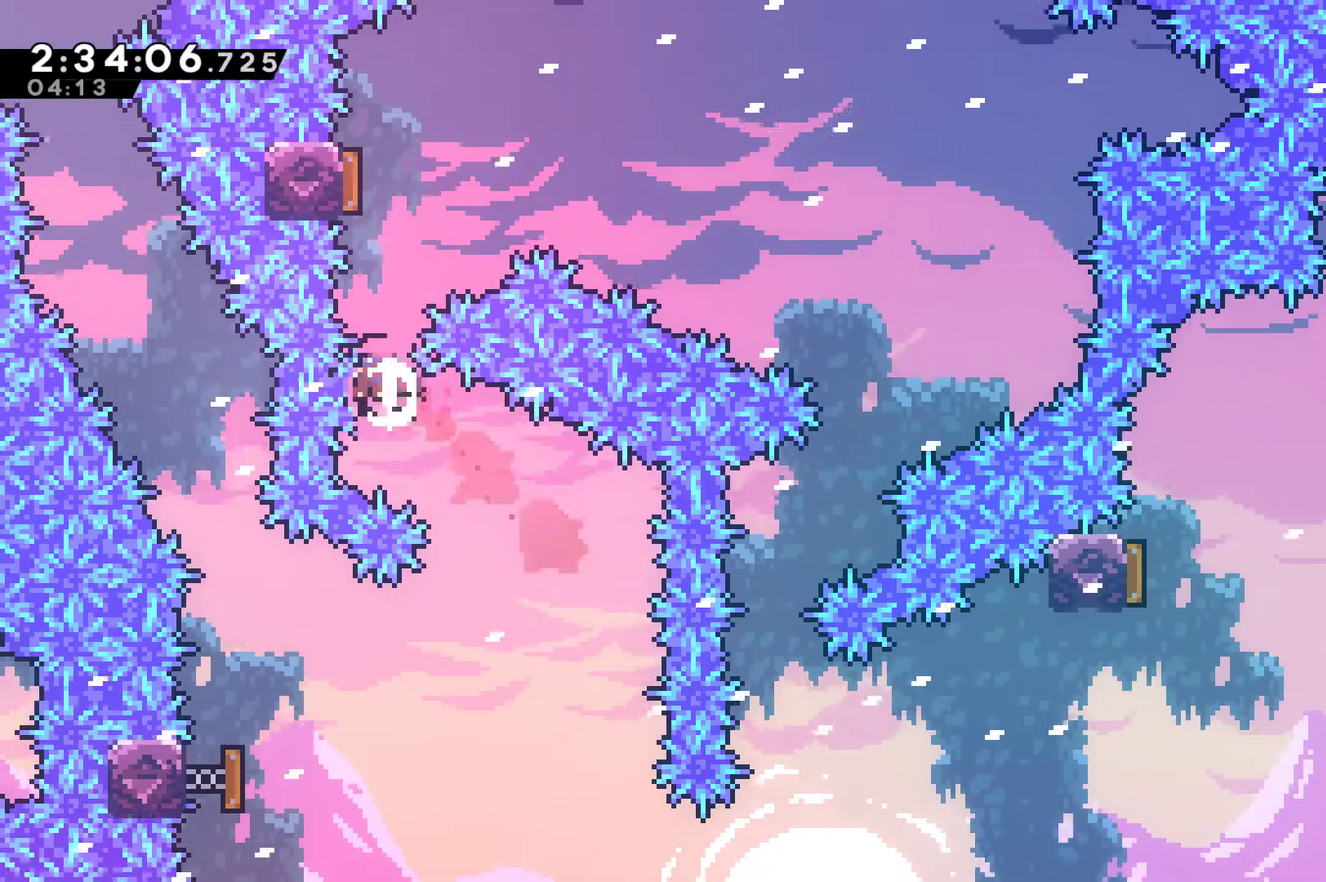
{"buttons": [], "left_stick": "center", "right_stick": "center", "events": [[100, "X", "up"], [167, "DPAD_LEFT", "down"], [367, "DPAD_LEFT", "up"], [367, "DPAD_UP", "up"]]}
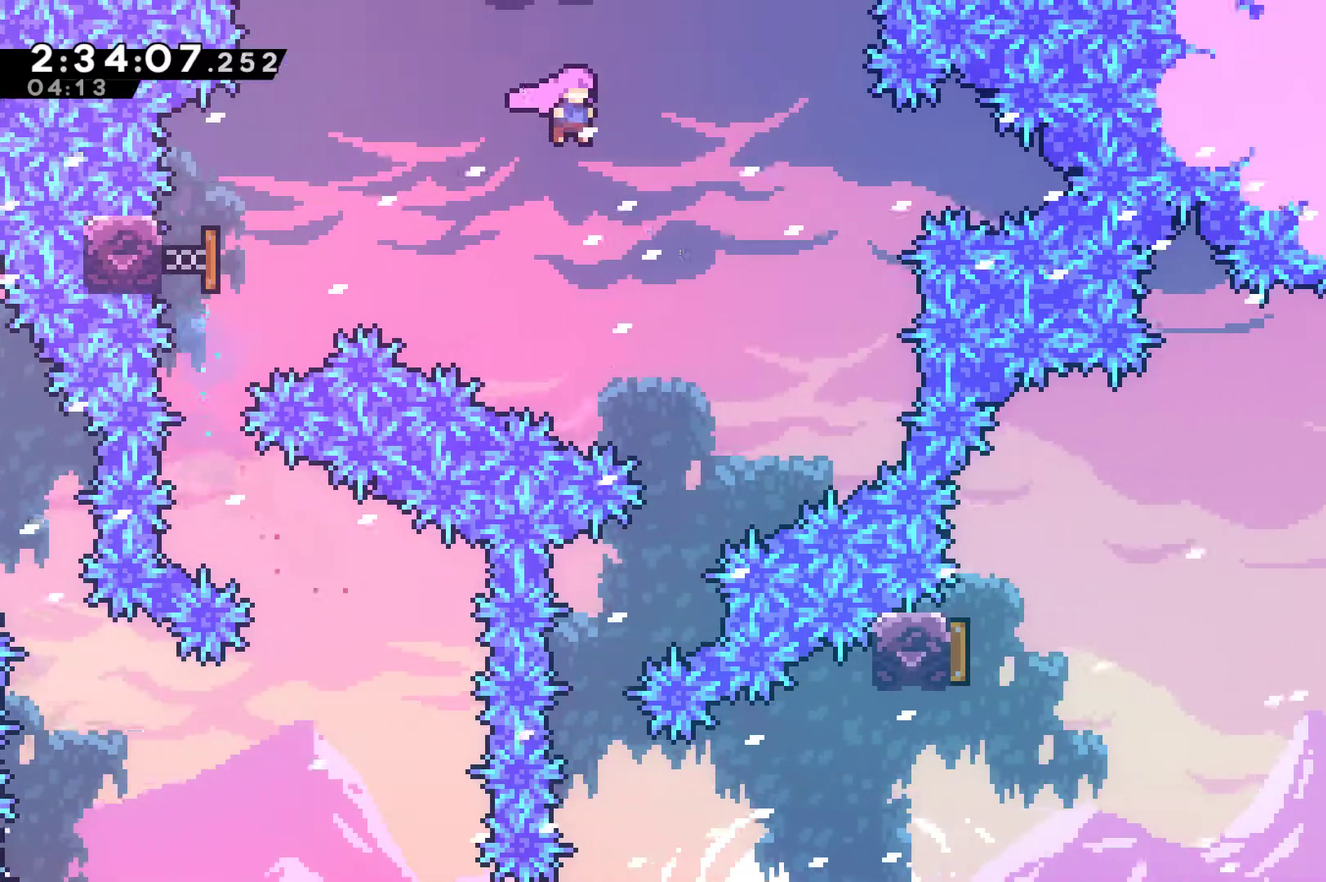
{"buttons": [], "left_stick": "center", "right_stick": "center", "events": [[67, "DPAD_RIGHT", "down"], [233, "DPAD_RIGHT", "up"]]}
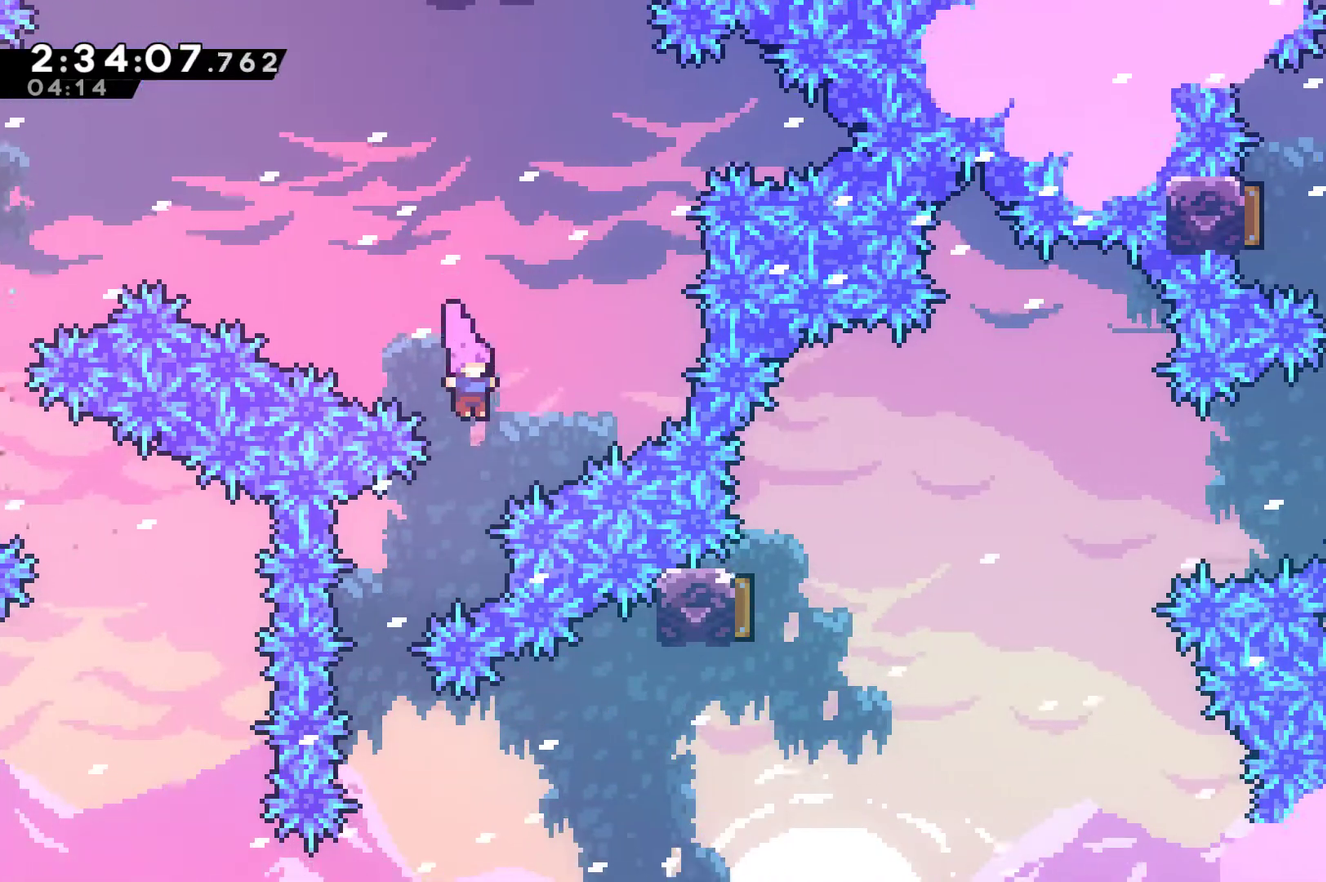
{"buttons": ["X", "DPAD_RIGHT"], "left_stick": "center", "right_stick": "center", "events": [[67, "DPAD_LEFT", "down"], [200, "DPAD_UP", "down"], [267, "DPAD_LEFT", "up"], [267, "DPAD_UP", "up"], [333, "DPAD_RIGHT", "down"], [467, "X", "down"]]}
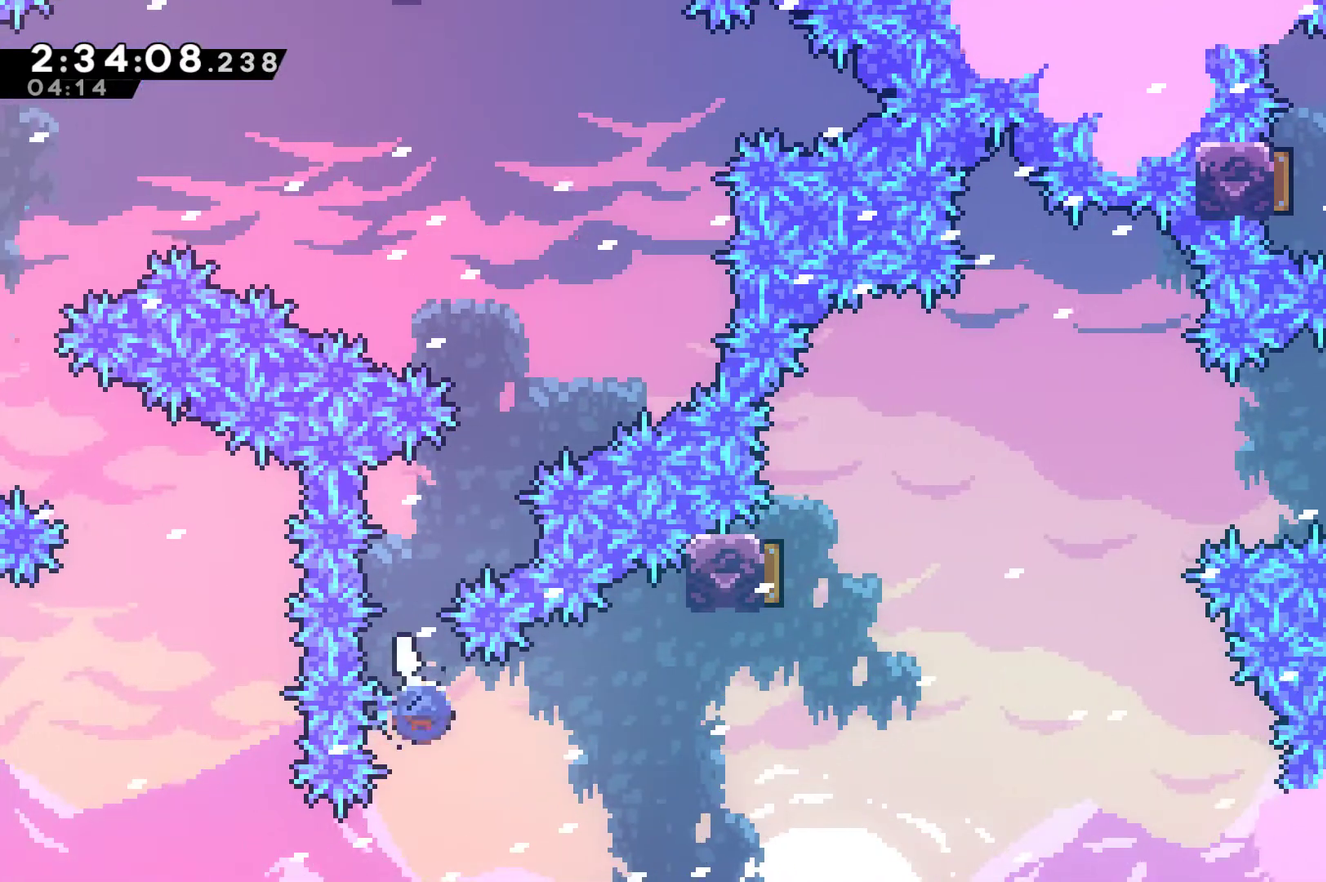
{"buttons": ["X", "DPAD_UP"], "left_stick": "center", "right_stick": "center", "events": [[400, "DPAD_UP", "down"], [433, "DPAD_RIGHT", "up"]]}
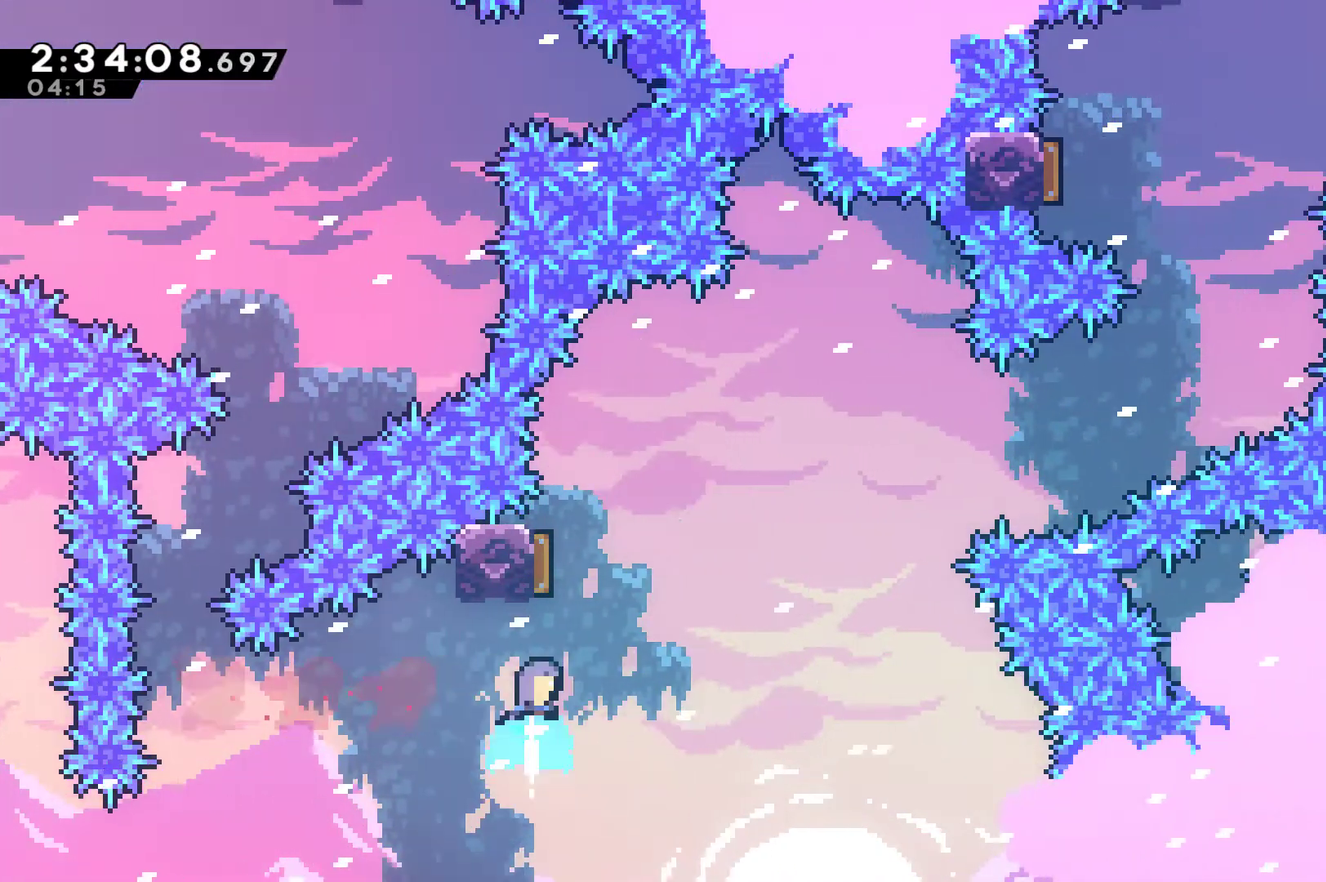
{"buttons": ["DPAD_UP", "DPAD_RIGHT"], "left_stick": "center", "right_stick": "center", "events": [[133, "DPAD_RIGHT", "down"], [267, "X", "up"]]}
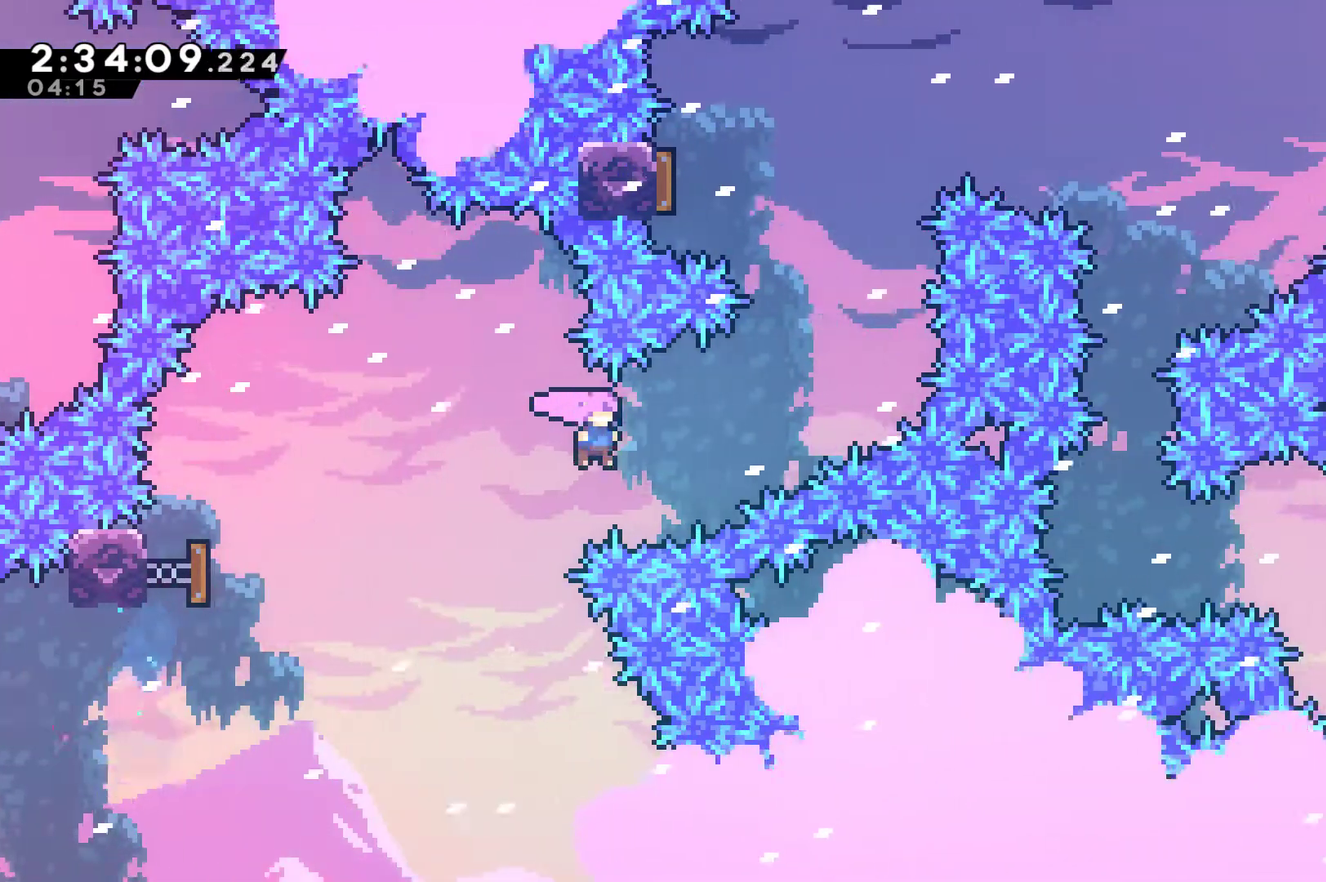
{"buttons": ["X", "DPAD_UP", "DPAD_LEFT"], "left_stick": "center", "right_stick": "center", "events": [[133, "X", "down"], [433, "DPAD_RIGHT", "up"], [467, "DPAD_LEFT", "down"]]}
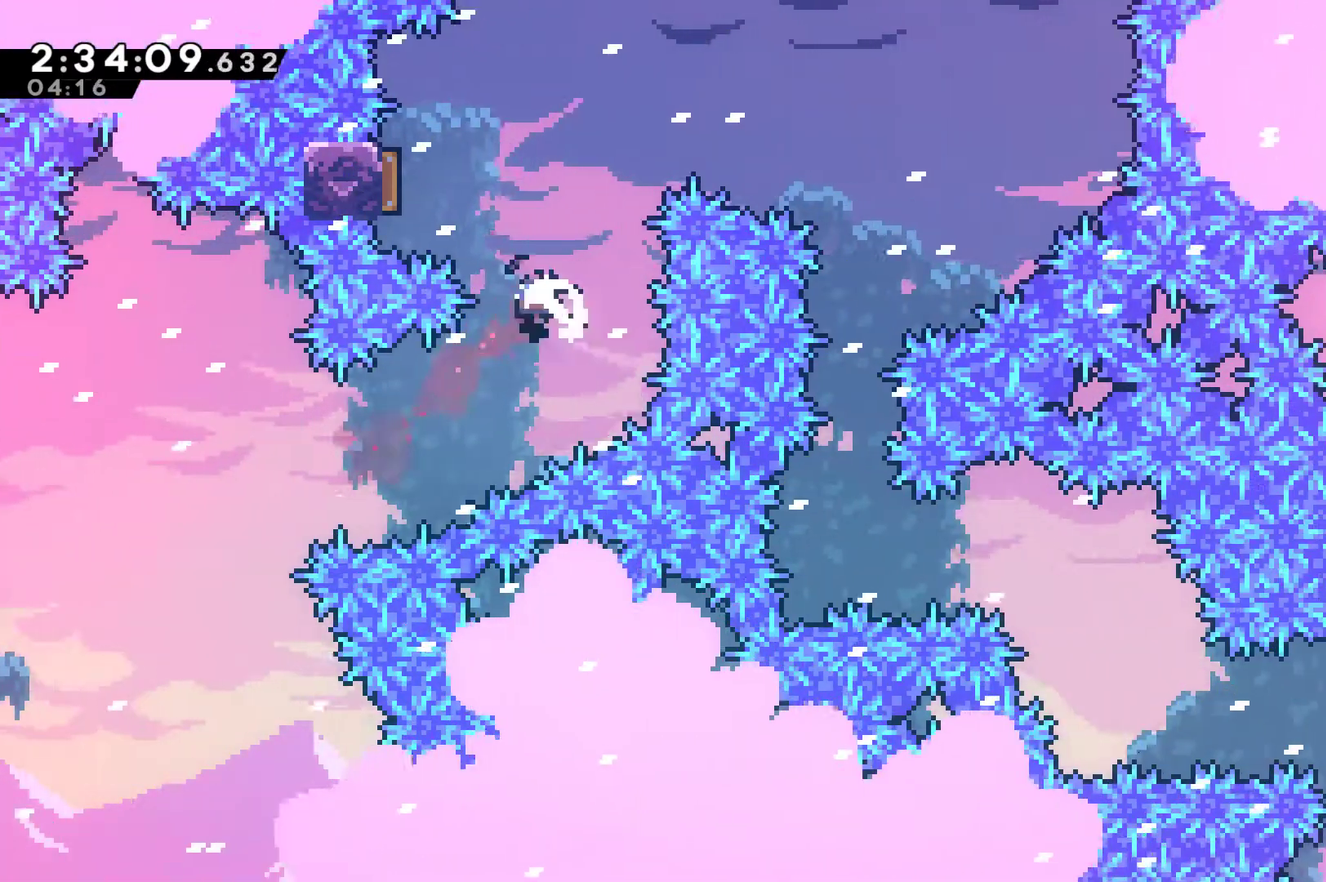
{"buttons": [], "left_stick": "center", "right_stick": "center", "events": [[133, "X", "up"], [167, "DPAD_LEFT", "up"], [200, "DPAD_UP", "up"], [300, "DPAD_RIGHT", "down"], [500, "DPAD_RIGHT", "up"]]}
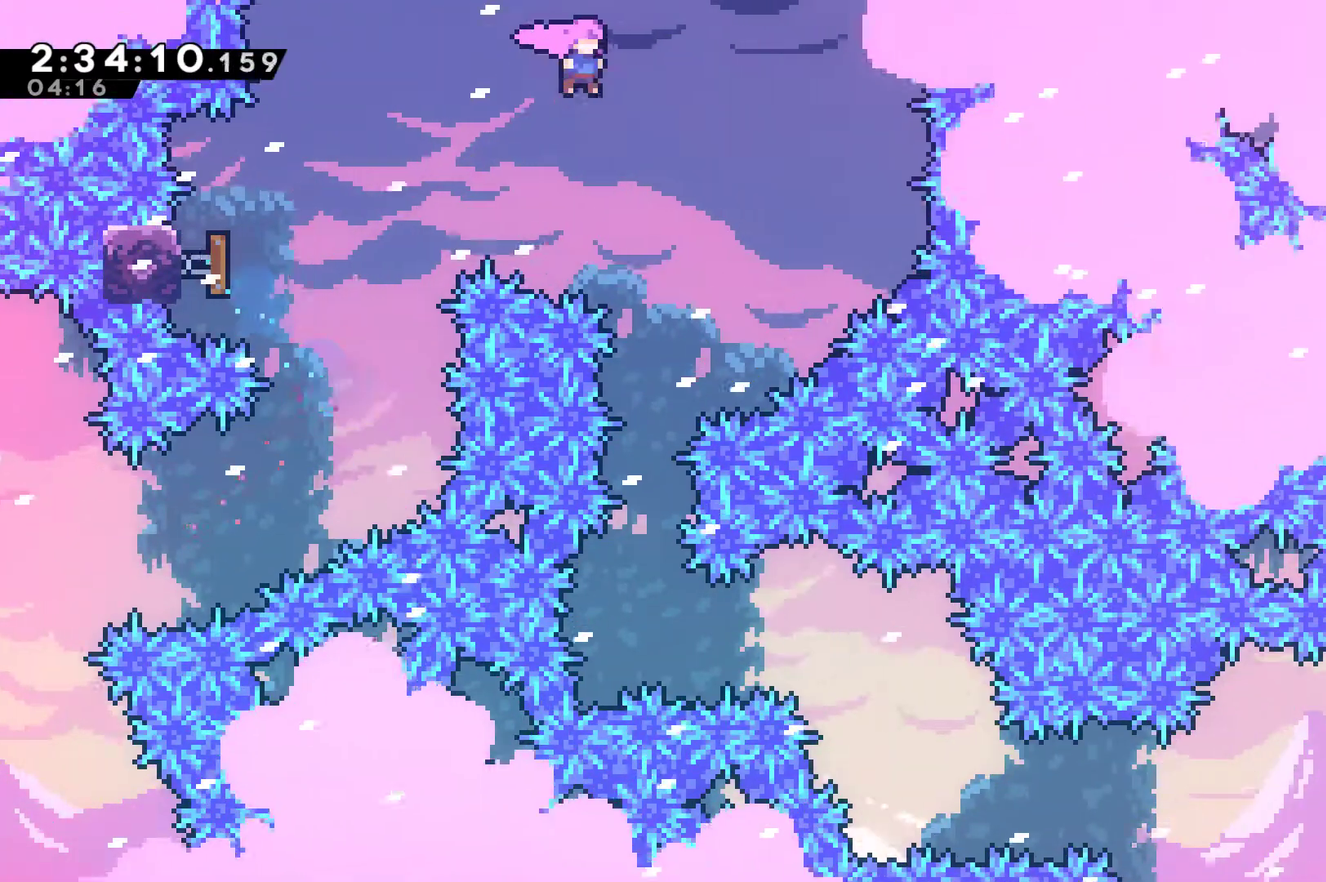
{"buttons": [], "left_stick": "center", "right_stick": "center", "events": [[333, "DPAD_RIGHT", "down"], [433, "DPAD_RIGHT", "up"]]}
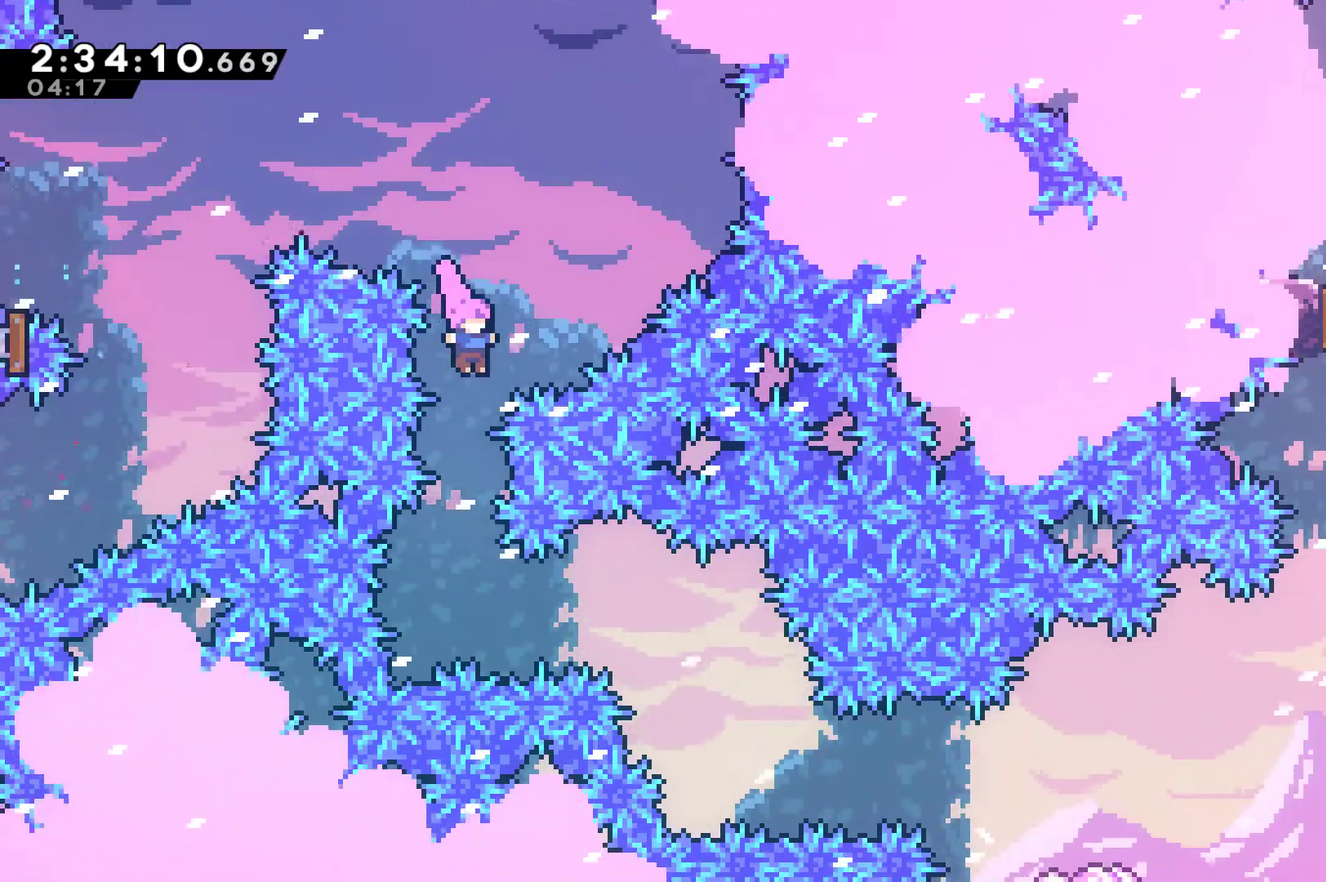
{"buttons": ["DPAD_UP", "DPAD_LEFT"], "left_stick": "center", "right_stick": "center", "events": [[367, "DPAD_RIGHT", "down"], [400, "X", "down"], [433, "DPAD_RIGHT", "up"], [467, "DPAD_LEFT", "down"], [467, "DPAD_UP", "down"], [467, "X", "up"]]}
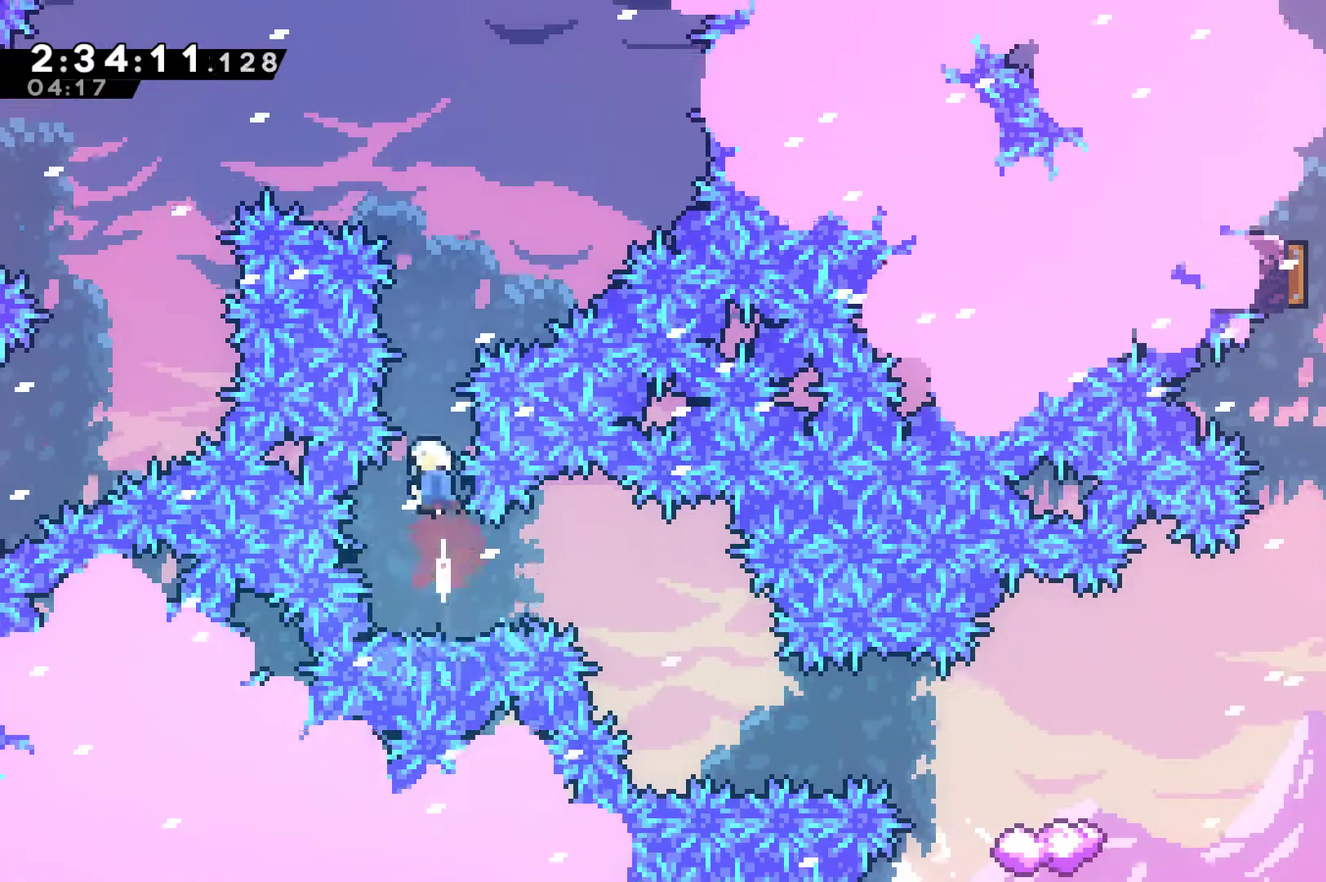
{"buttons": [], "left_stick": "center", "right_stick": "center", "events": [[333, "DPAD_LEFT", "up"], [400, "DPAD_RIGHT", "down"], [400, "DPAD_UP", "up"], [500, "DPAD_RIGHT", "up"]]}
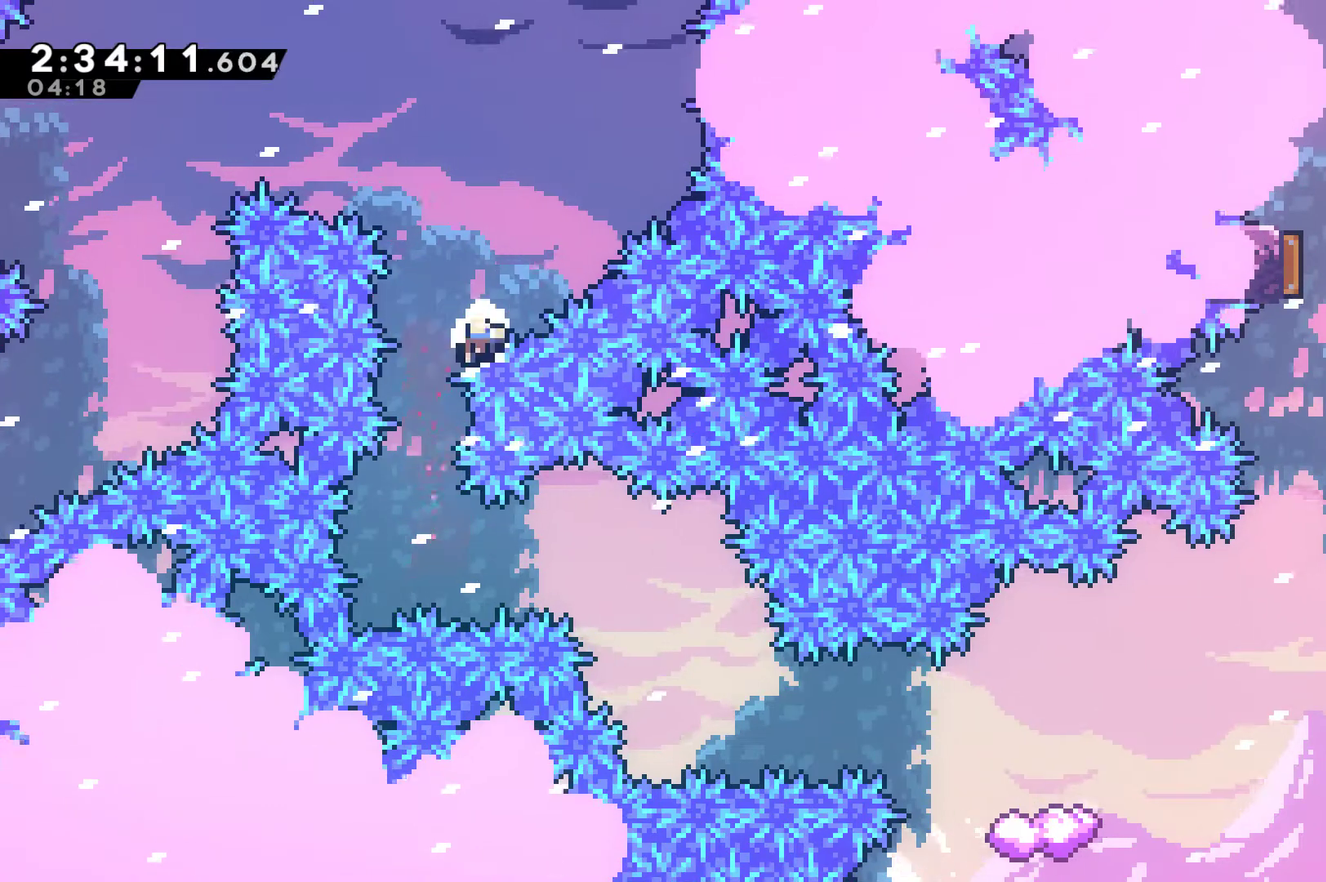
{"buttons": [], "left_stick": "center", "right_stick": "center", "events": [[300, "A", "down"], [400, "A", "up"]]}
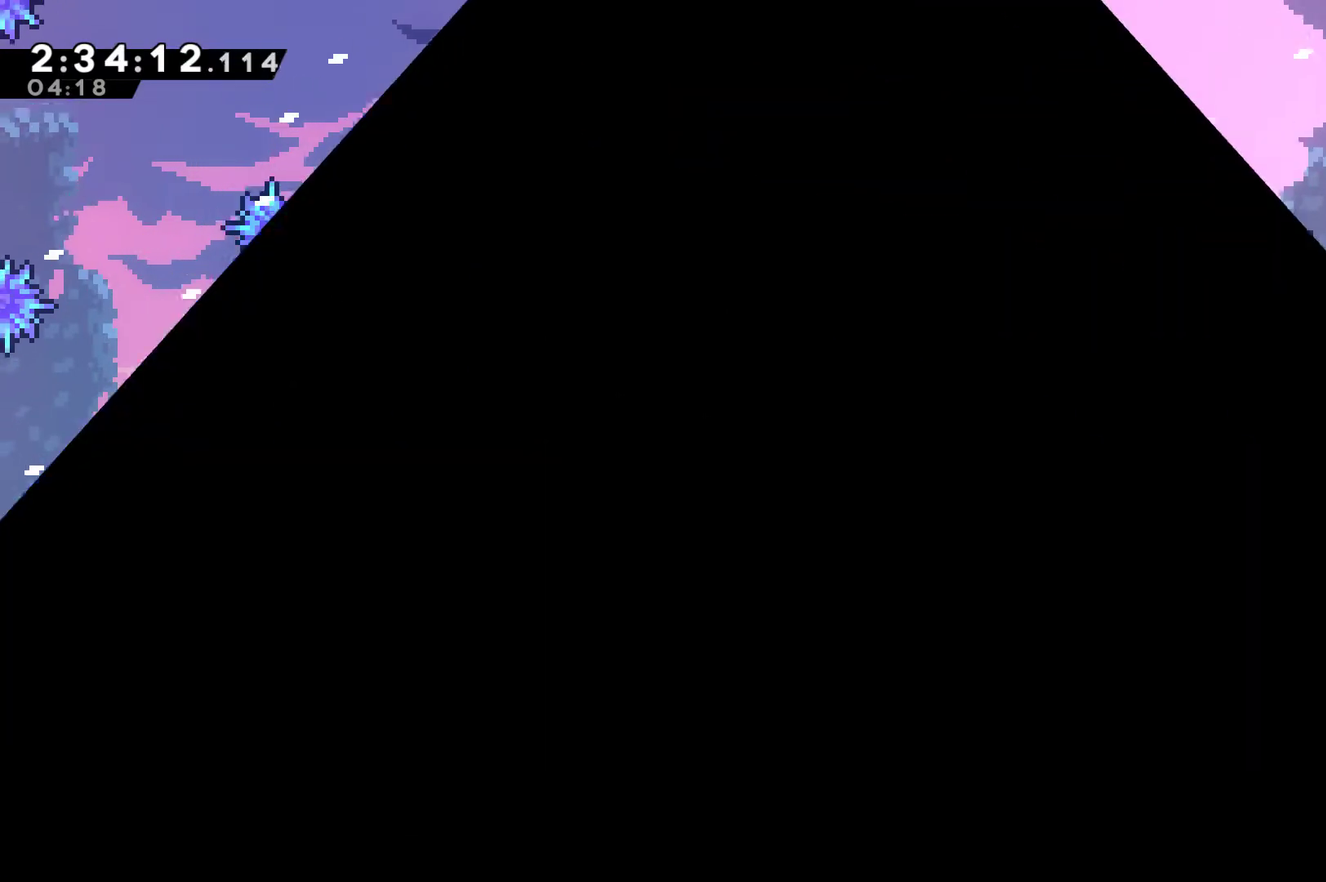
{"buttons": ["DPAD_RIGHT"], "left_stick": "center", "right_stick": "center", "events": [[433, "DPAD_RIGHT", "down"]]}
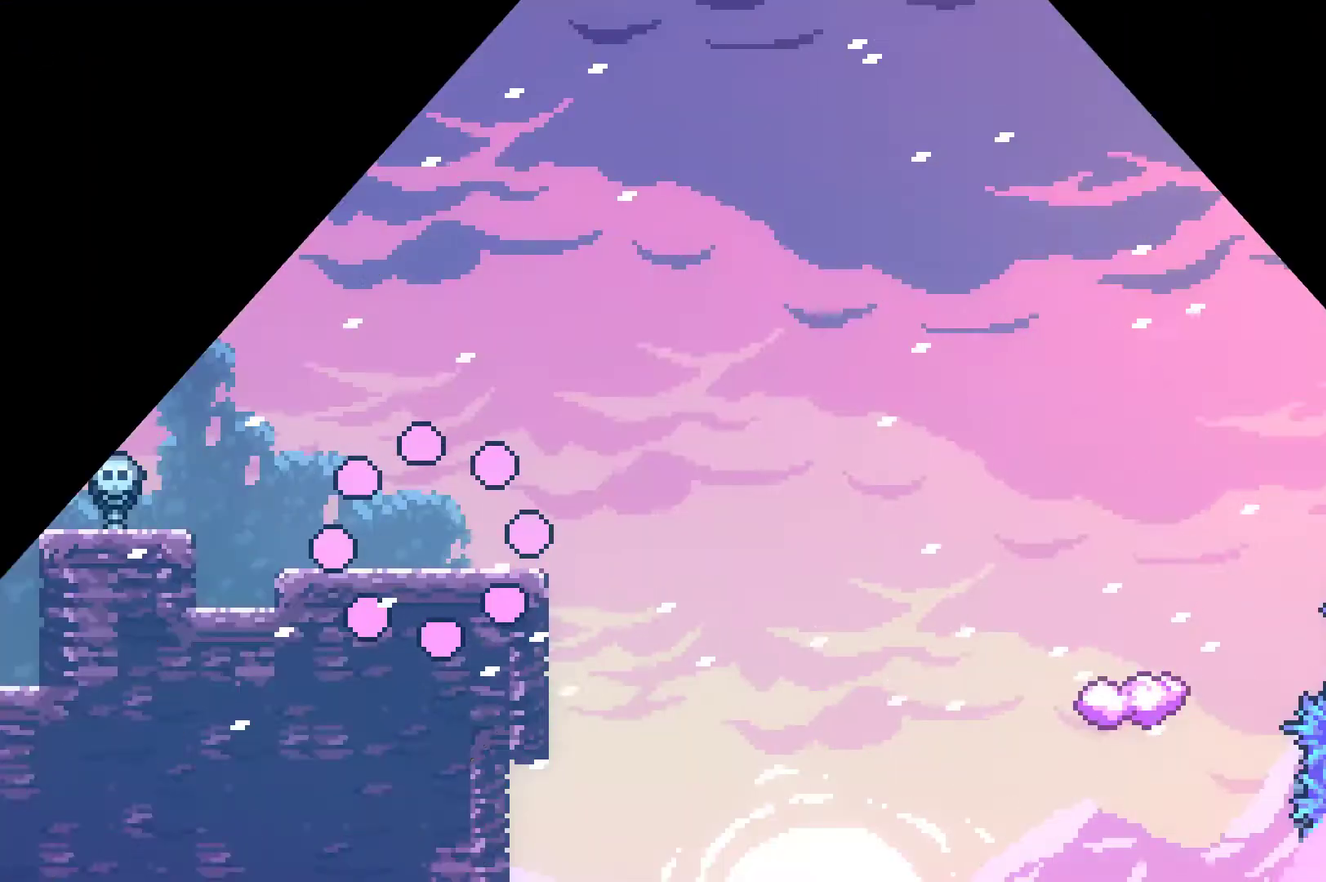
{"buttons": ["A", "X", "DPAD_DOWN", "DPAD_RIGHT"], "left_stick": "center", "right_stick": "center", "events": [[400, "DPAD_DOWN", "down"], [467, "A", "down"], [467, "X", "down"]]}
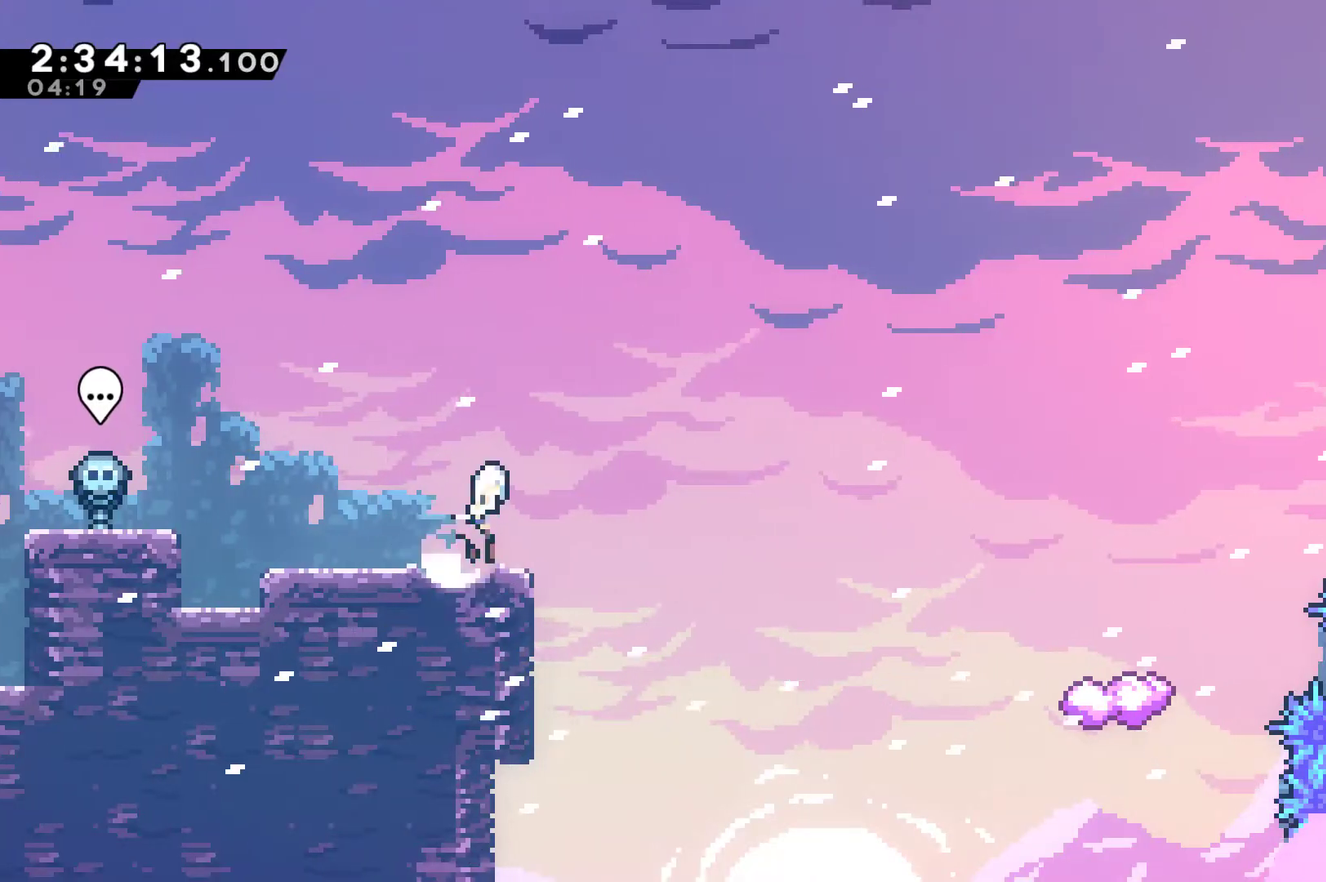
{"buttons": ["DPAD_LEFT"], "left_stick": "center", "right_stick": "center", "events": [[67, "DPAD_DOWN", "up"], [233, "A", "up"], [300, "X", "up"], [367, "DPAD_RIGHT", "up"], [433, "DPAD_LEFT", "down"]]}
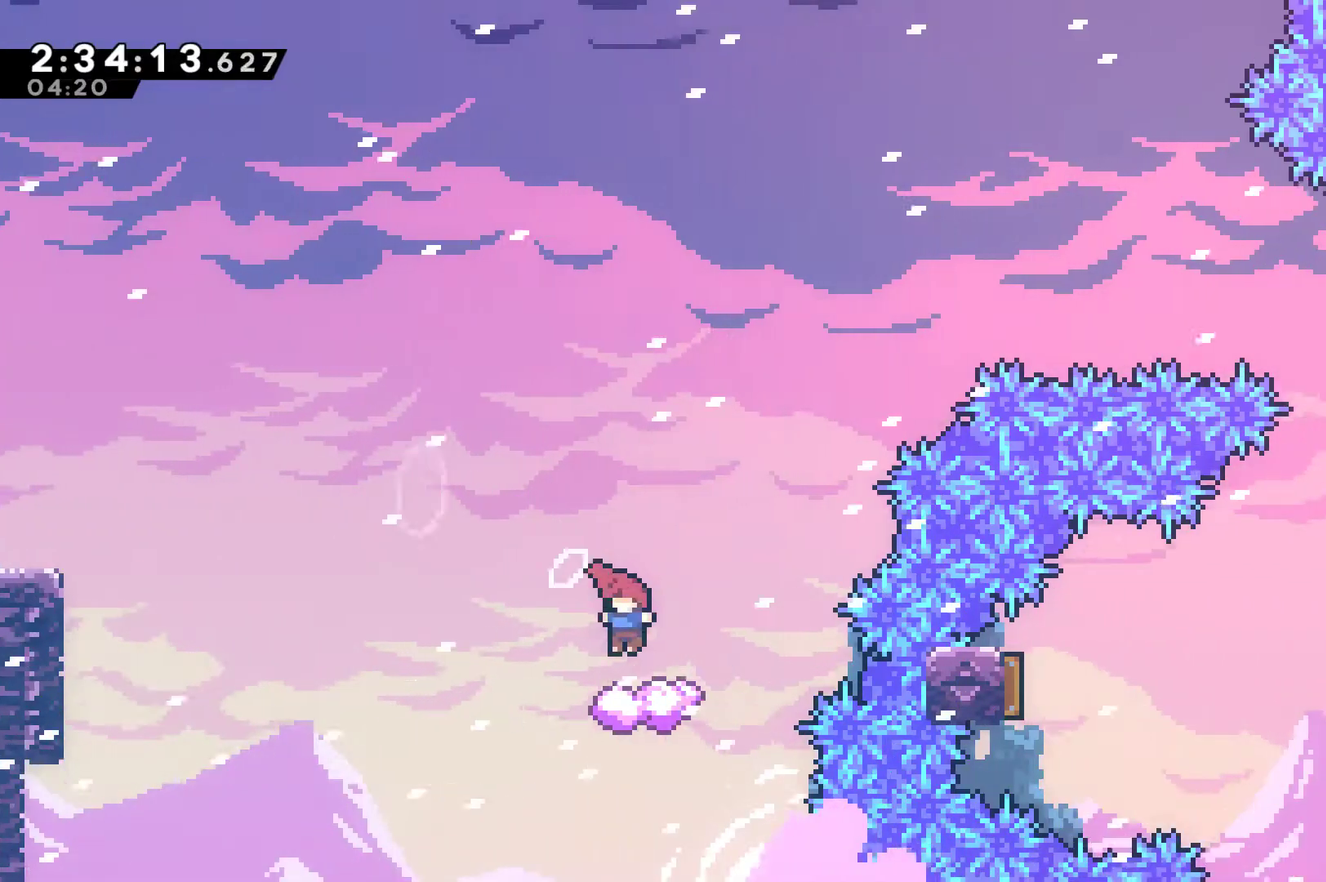
{"buttons": ["A", "DPAD_RIGHT"], "left_stick": "center", "right_stick": "center", "events": [[100, "DPAD_LEFT", "up"], [300, "DPAD_RIGHT", "down"], [367, "A", "down"]]}
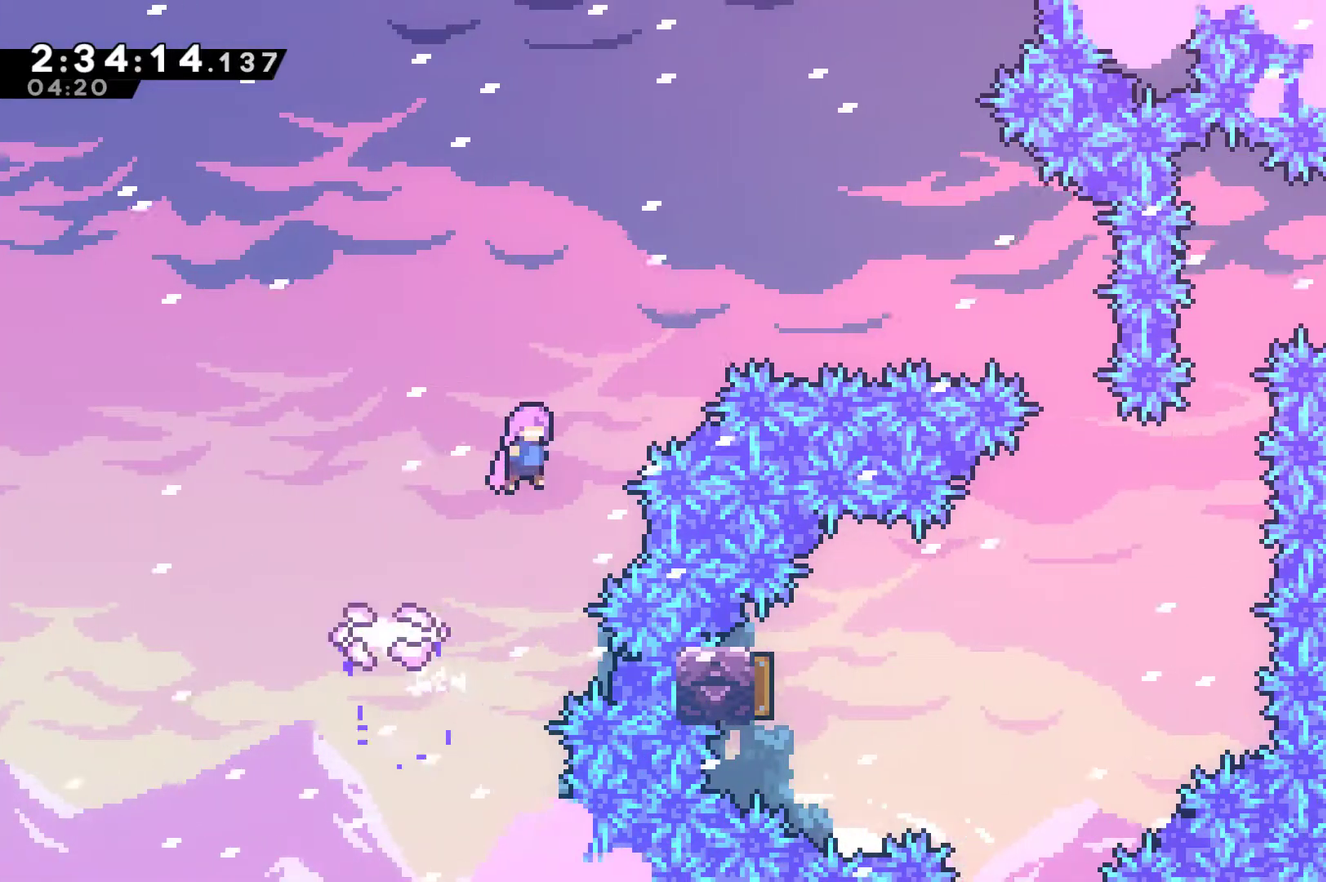
{"buttons": ["X", "DPAD_RIGHT"], "left_stick": "center", "right_stick": "center", "events": [[267, "A", "up"], [333, "X", "down"]]}
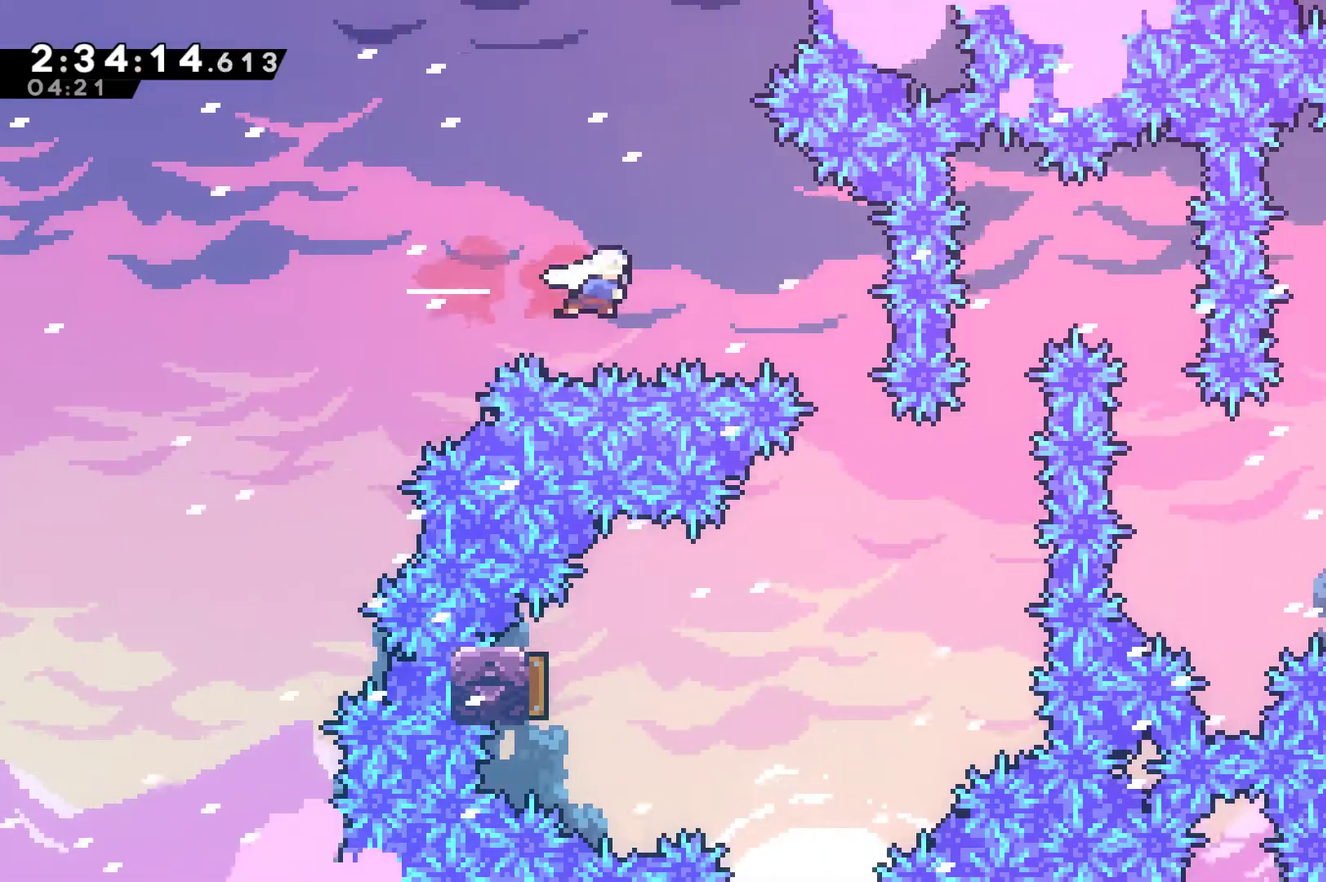
{"buttons": [], "left_stick": "center", "right_stick": "center", "events": [[233, "X", "up"], [300, "DPAD_RIGHT", "up"]]}
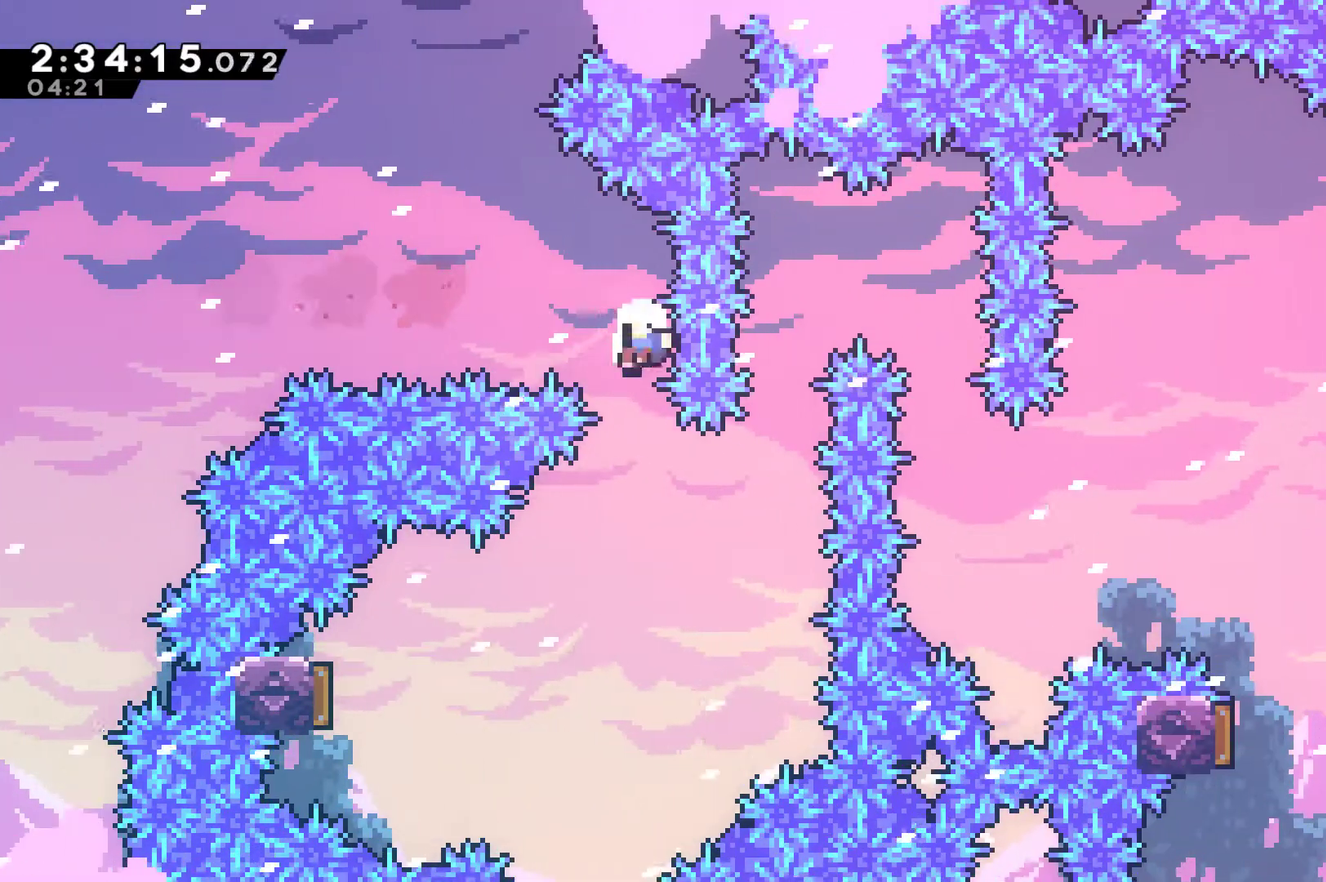
{"buttons": [], "left_stick": "center", "right_stick": "center", "events": [[100, "A", "down"], [200, "A", "up"], [267, "A", "down"], [367, "A", "up"], [433, "A", "down"], [500, "A", "up"]]}
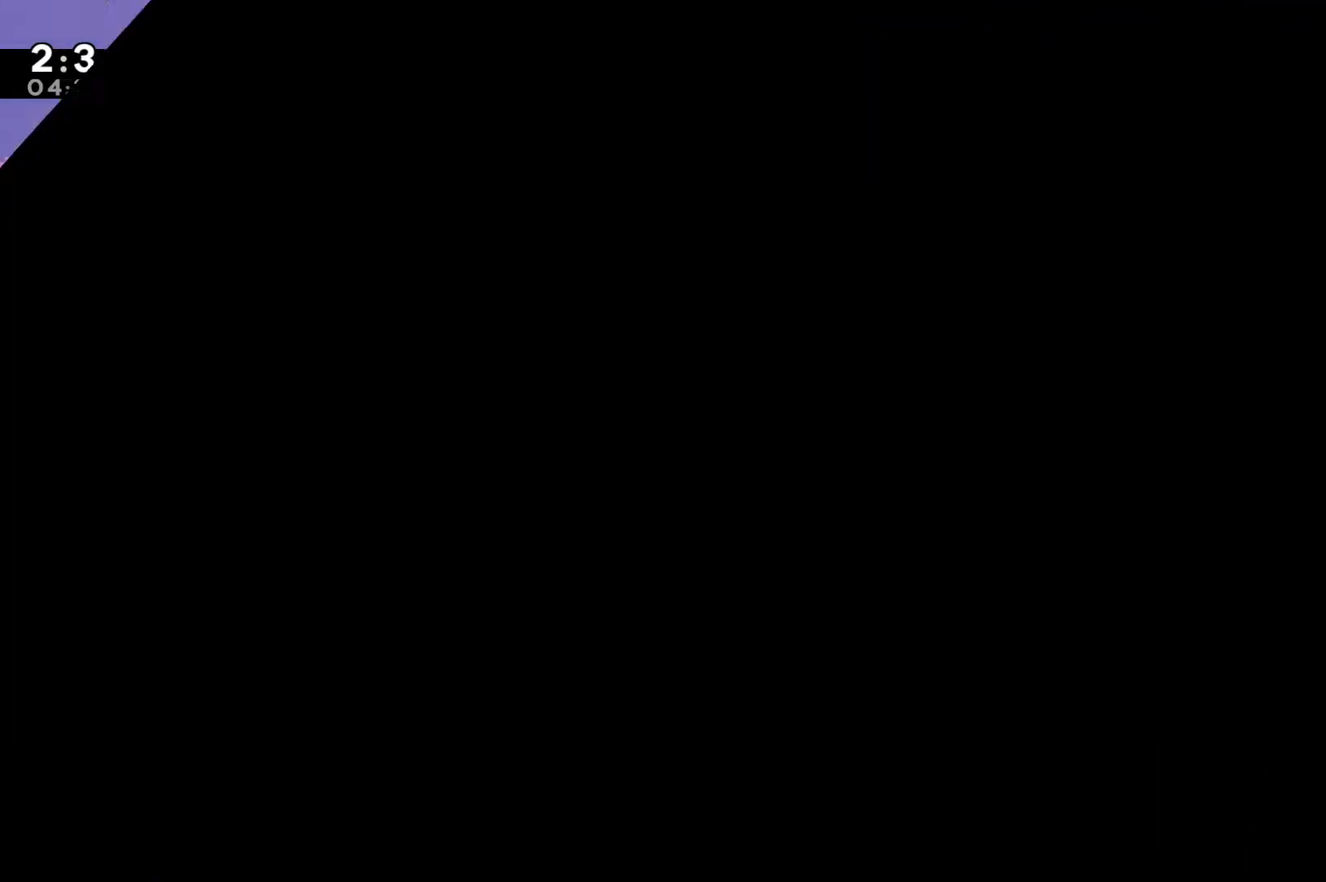
{"buttons": ["DPAD_RIGHT"], "left_stick": "center", "right_stick": "center", "events": [[167, "DPAD_RIGHT", "down"]]}
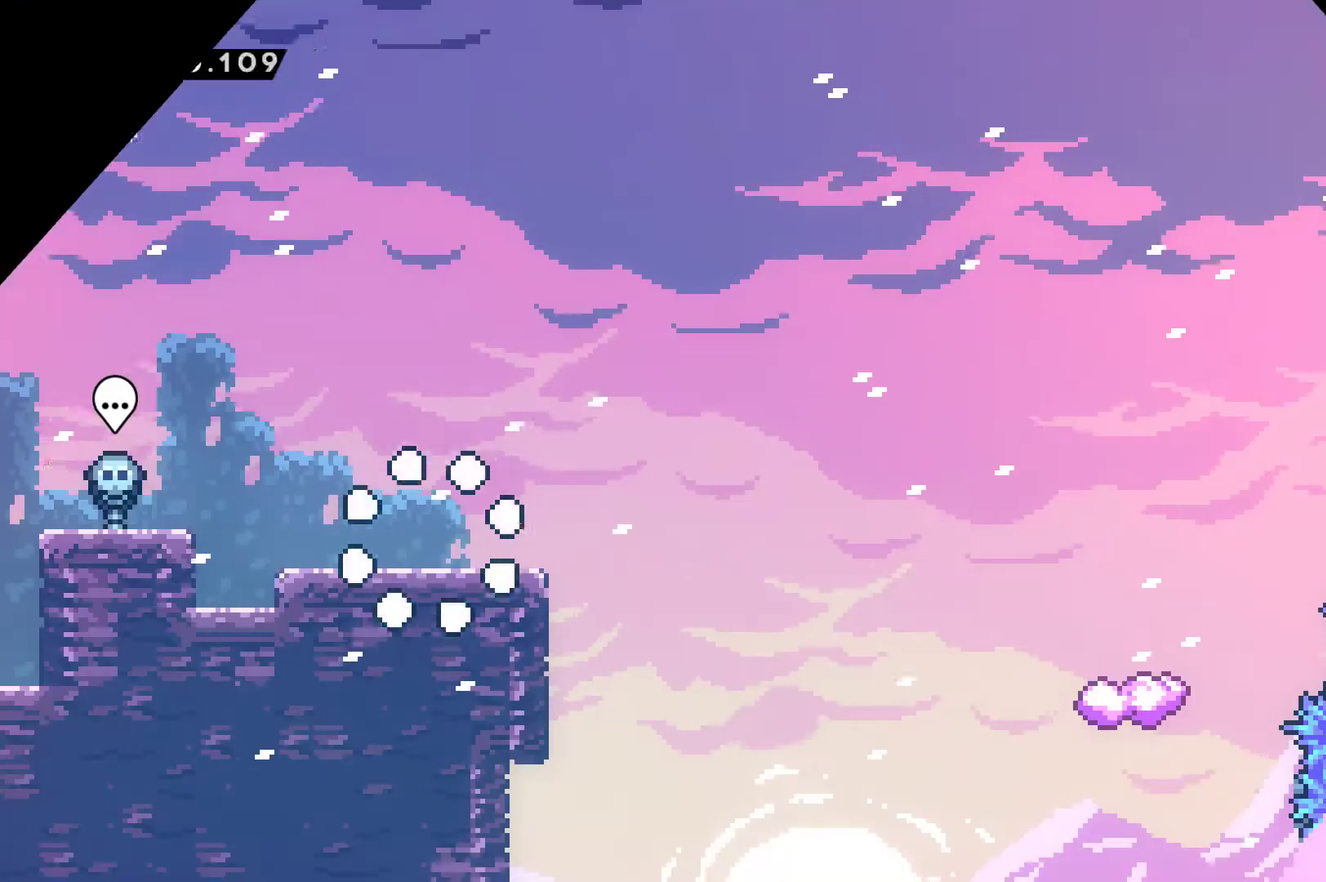
{"buttons": ["A", "X", "DPAD_RIGHT"], "left_stick": "center", "right_stick": "center", "events": [[233, "DPAD_DOWN", "down"], [333, "A", "down"], [333, "X", "down"], [433, "DPAD_DOWN", "up"]]}
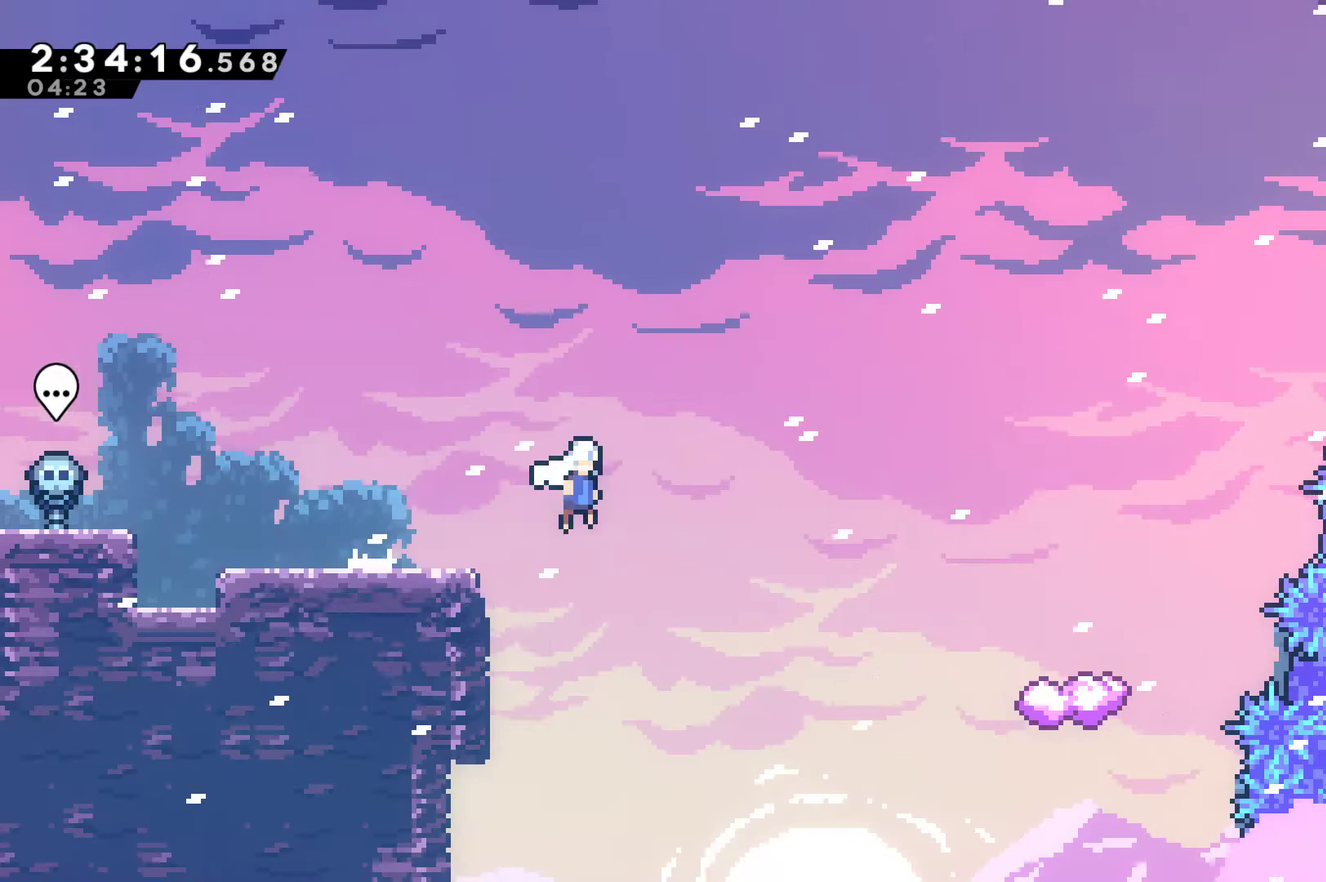
{"buttons": ["DPAD_LEFT"], "left_stick": "center", "right_stick": "center", "events": [[267, "A", "up"], [300, "DPAD_RIGHT", "up"], [300, "X", "up"], [400, "DPAD_LEFT", "down"]]}
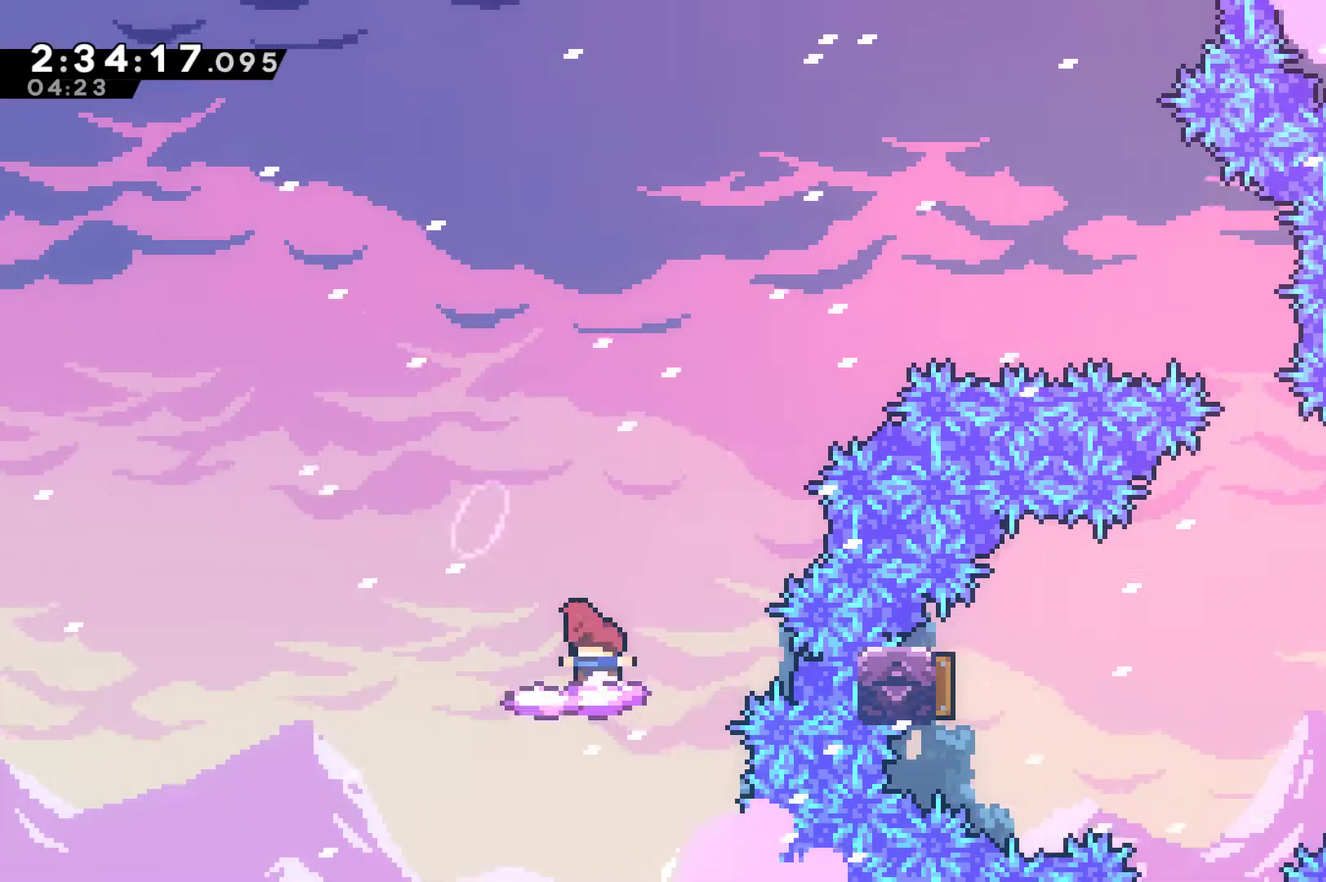
{"buttons": ["A", "DPAD_RIGHT"], "left_stick": "center", "right_stick": "center", "events": [[67, "DPAD_LEFT", "up"], [333, "DPAD_RIGHT", "down"], [433, "A", "down"]]}
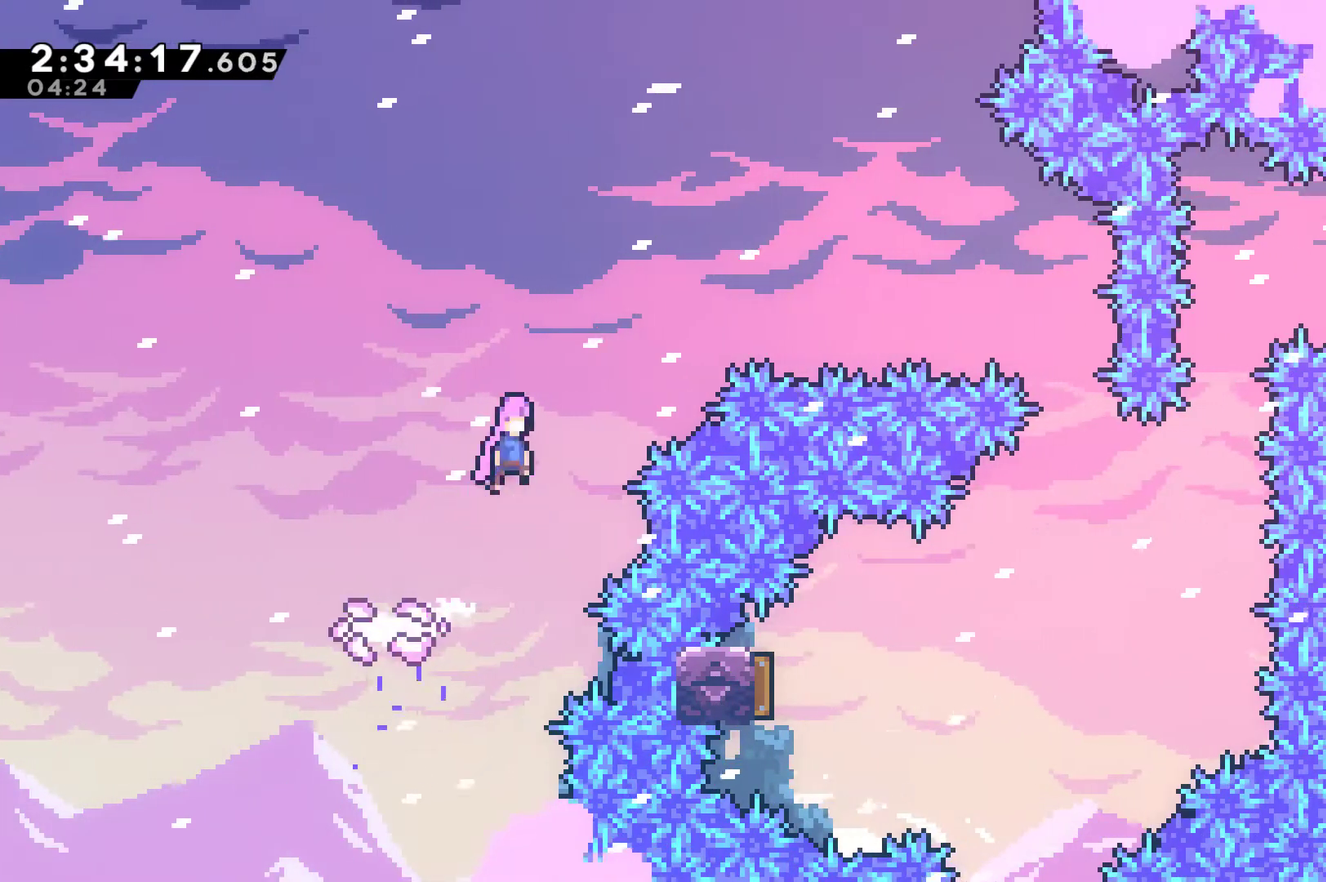
{"buttons": ["DPAD_RIGHT"], "left_stick": "center", "right_stick": "center", "events": [[367, "A", "up"]]}